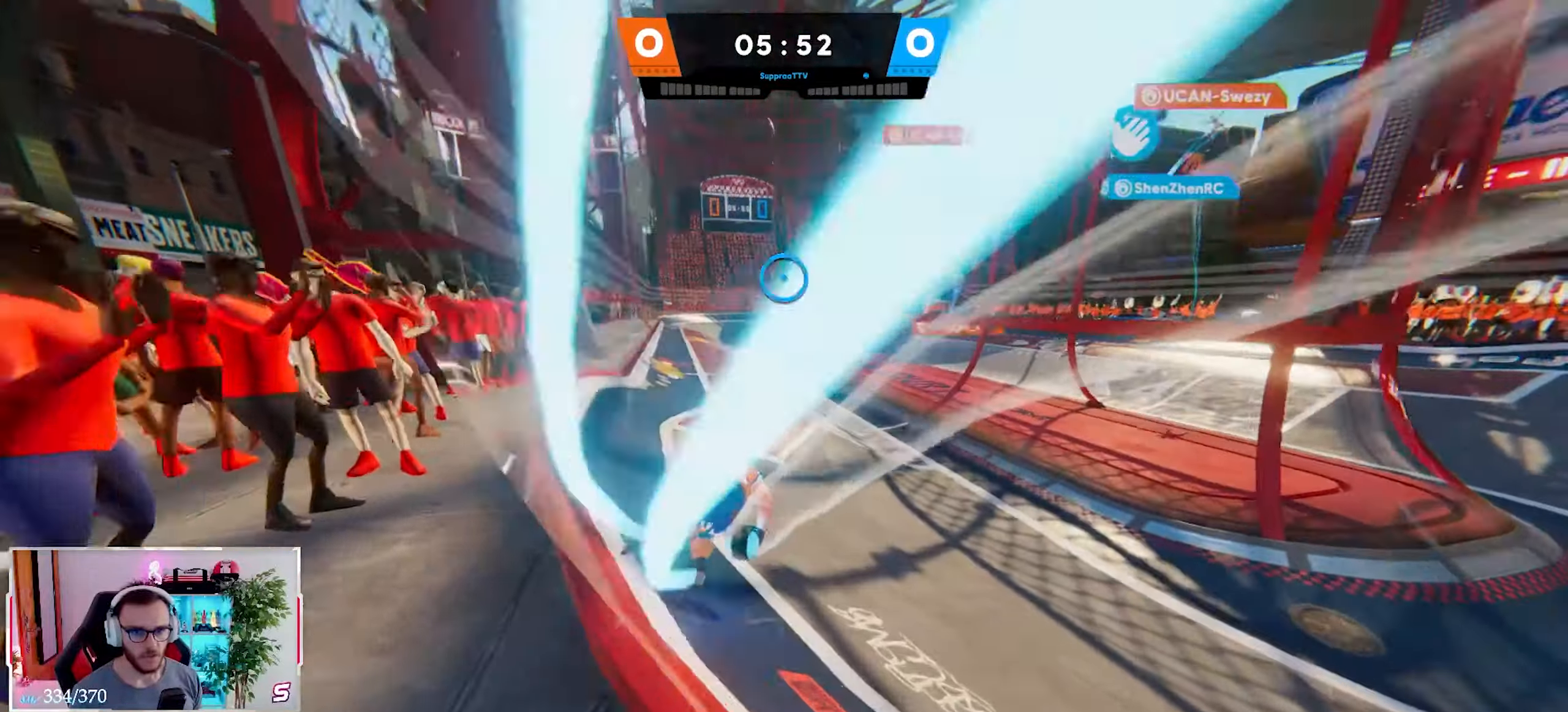
Gameplay with a controller (Xbox layout); each line is a JSON object with the inputs held at the frame after it. "events" lists button and stick changes between this image and that frame as [ms after this image, input, new state], when the widget could be followed in between.
{"buttons": ["R2"], "left_stick": "up", "right_stick": "up", "events": [[83, "left_stick", "up"], [167, "R2", "up"], [283, "right_stick", "up-right"], [433, "right_stick", "up"], [483, "R2", "down"]]}
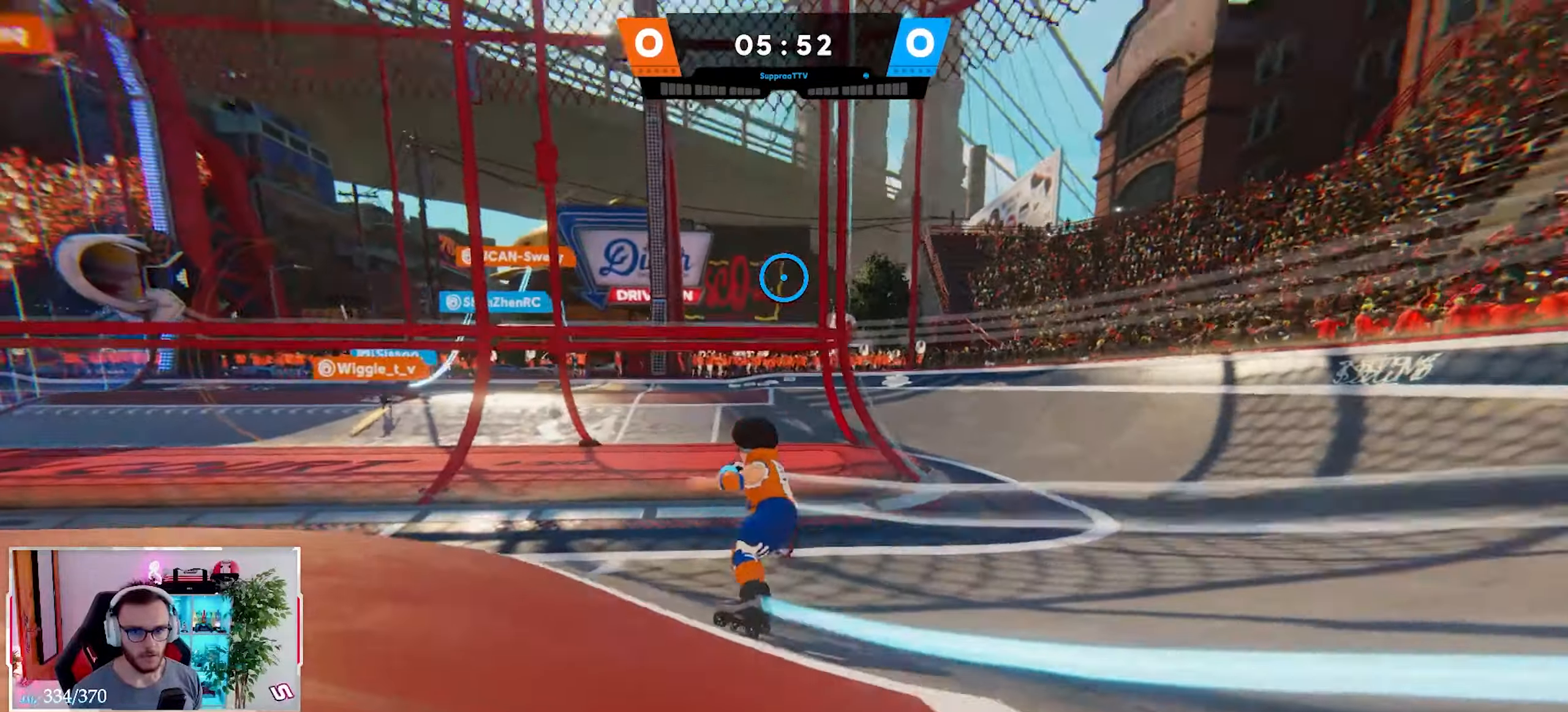
{"buttons": ["L2"], "left_stick": "up-right", "right_stick": "up", "events": [[33, "left_stick", "up-right"], [150, "right_stick", "center"], [233, "right_stick", "up"], [417, "L2", "down"], [433, "R2", "up"]]}
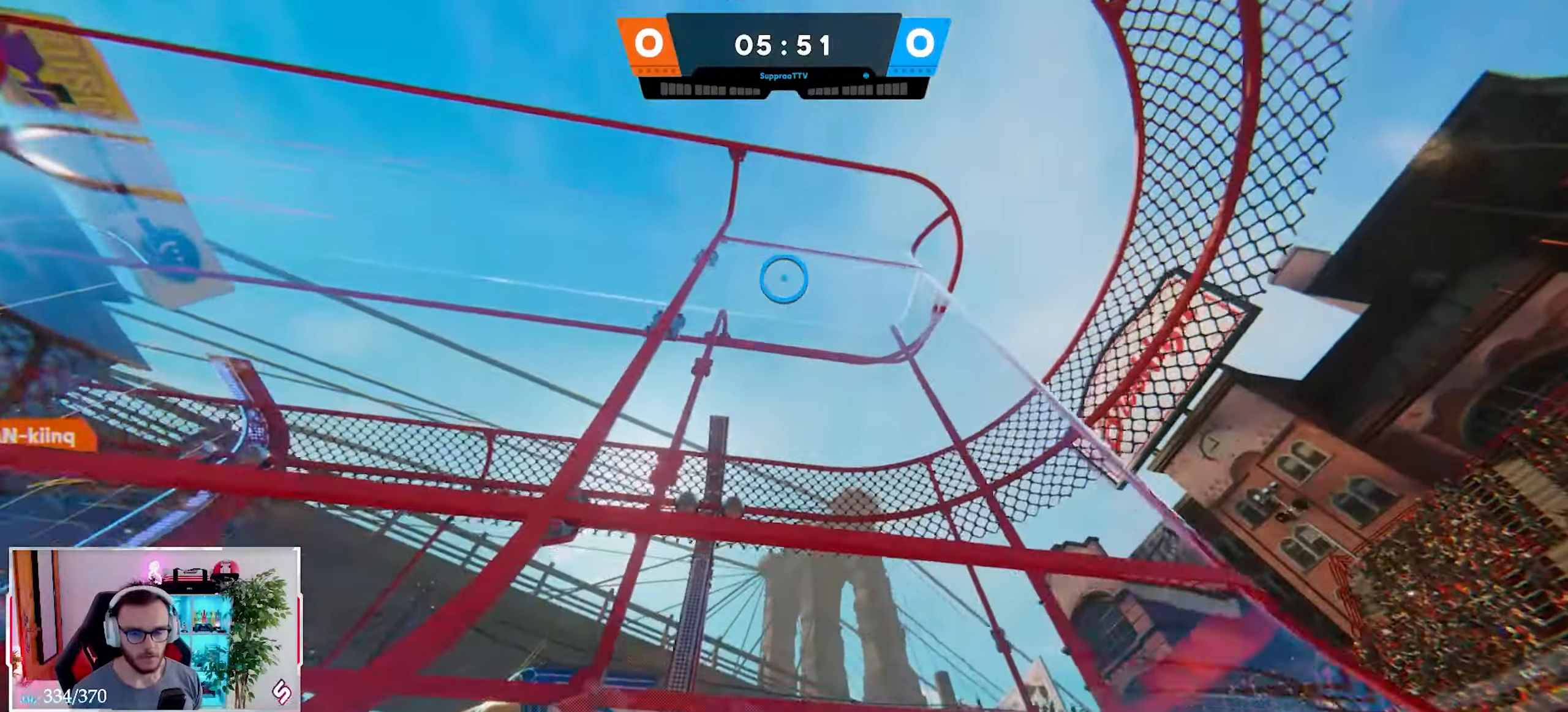
{"buttons": ["B"], "left_stick": "up-right", "right_stick": "center", "events": [[67, "L2", "up"], [183, "right_stick", "center"], [333, "B", "down"]]}
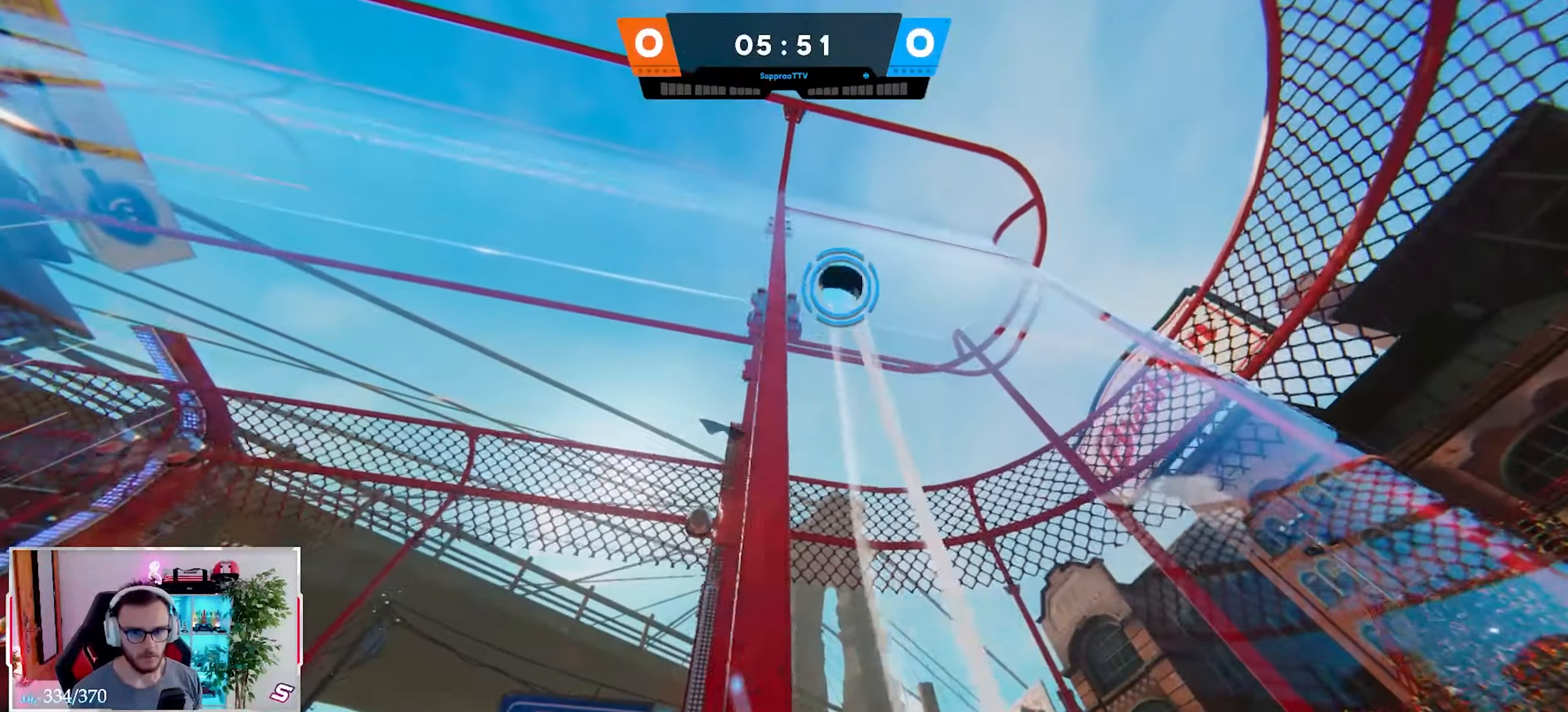
{"buttons": [], "left_stick": "up", "right_stick": "down", "events": [[67, "B", "up"], [67, "left_stick", "up"], [200, "right_stick", "down"]]}
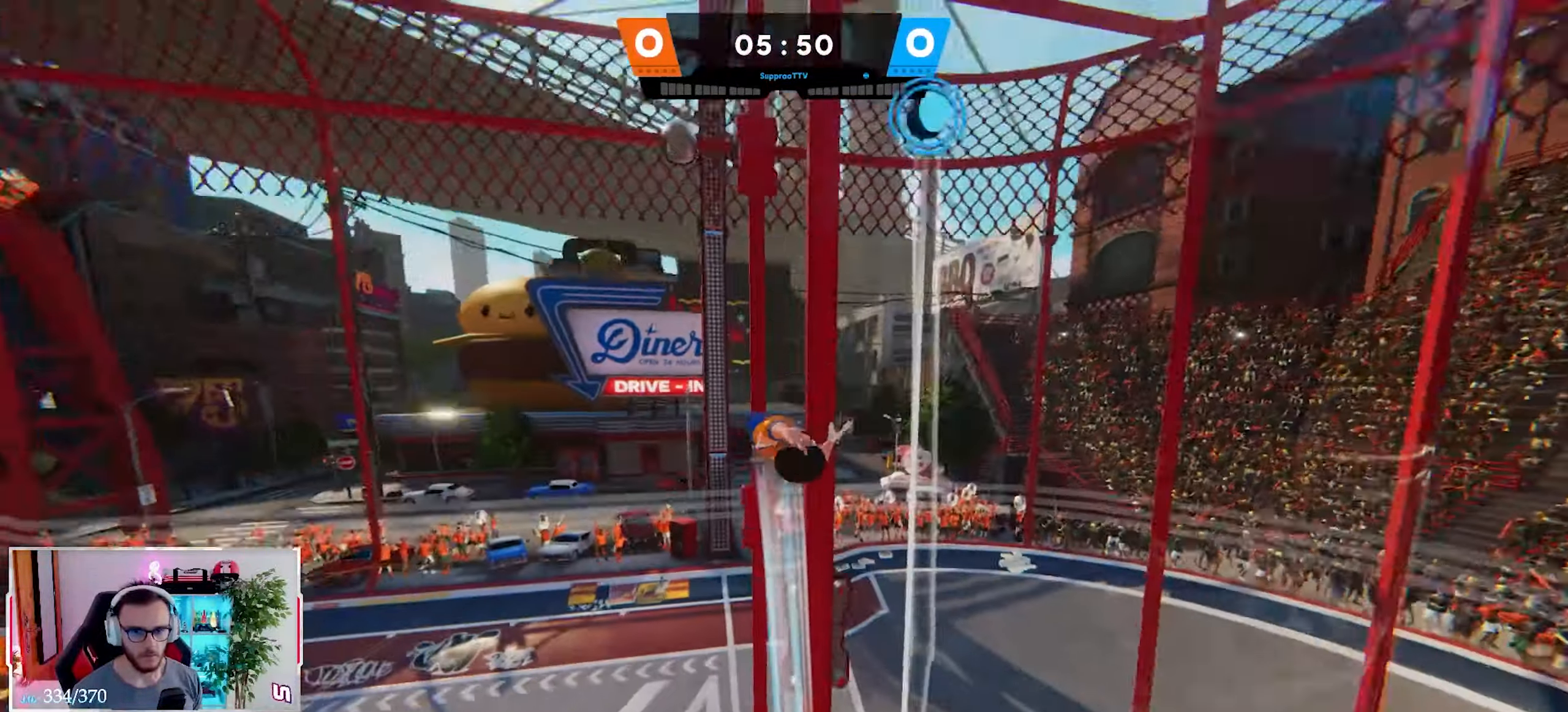
{"buttons": ["B"], "left_stick": "up", "right_stick": "down", "events": [[83, "right_stick", "center"], [333, "right_stick", "up"], [350, "X", "down"], [417, "X", "up"], [433, "right_stick", "center"], [500, "B", "down"], [500, "right_stick", "down"]]}
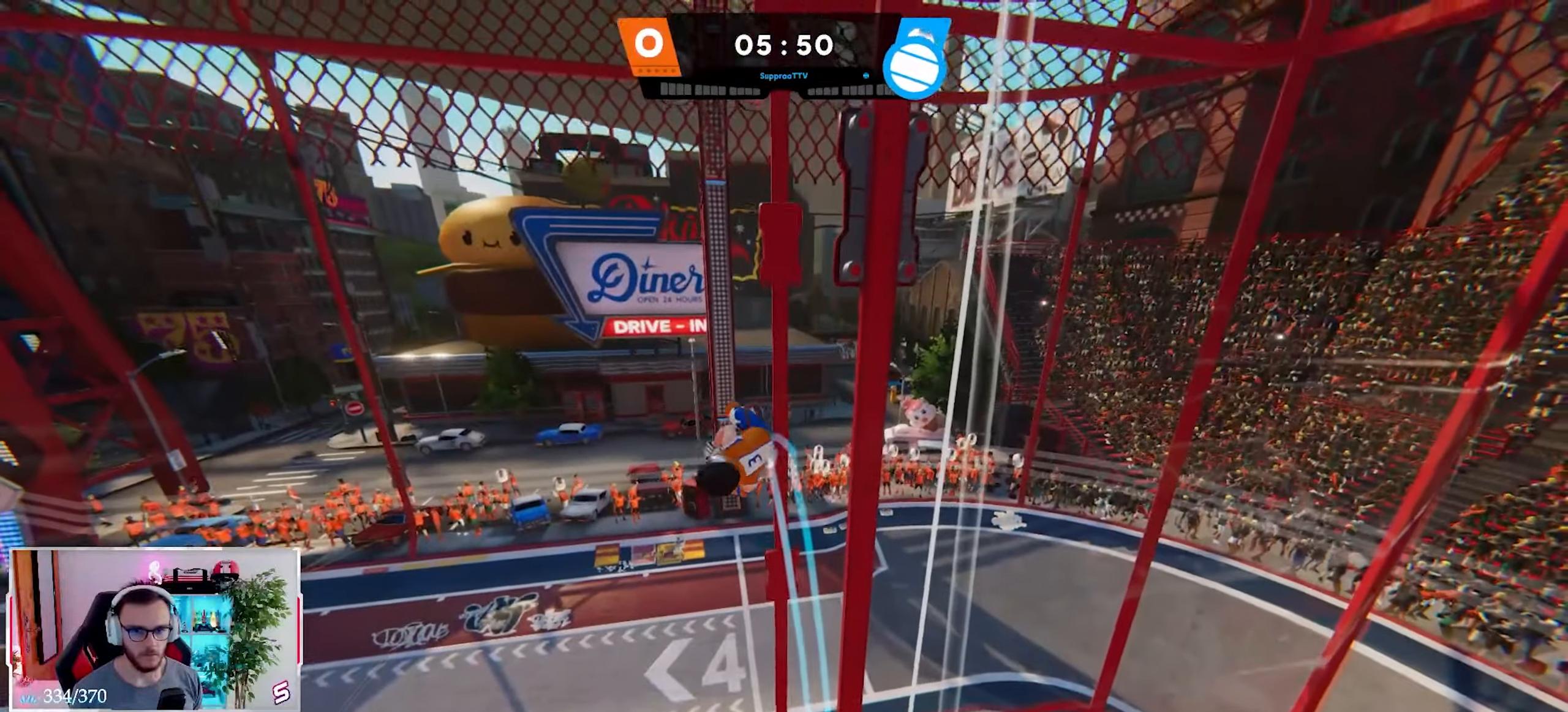
{"buttons": [], "left_stick": "right", "right_stick": "center", "events": [[67, "right_stick", "down-left"], [83, "B", "up"], [200, "A", "down"], [300, "A", "up"], [350, "left_stick", "up-right"], [383, "right_stick", "center"], [483, "left_stick", "right"]]}
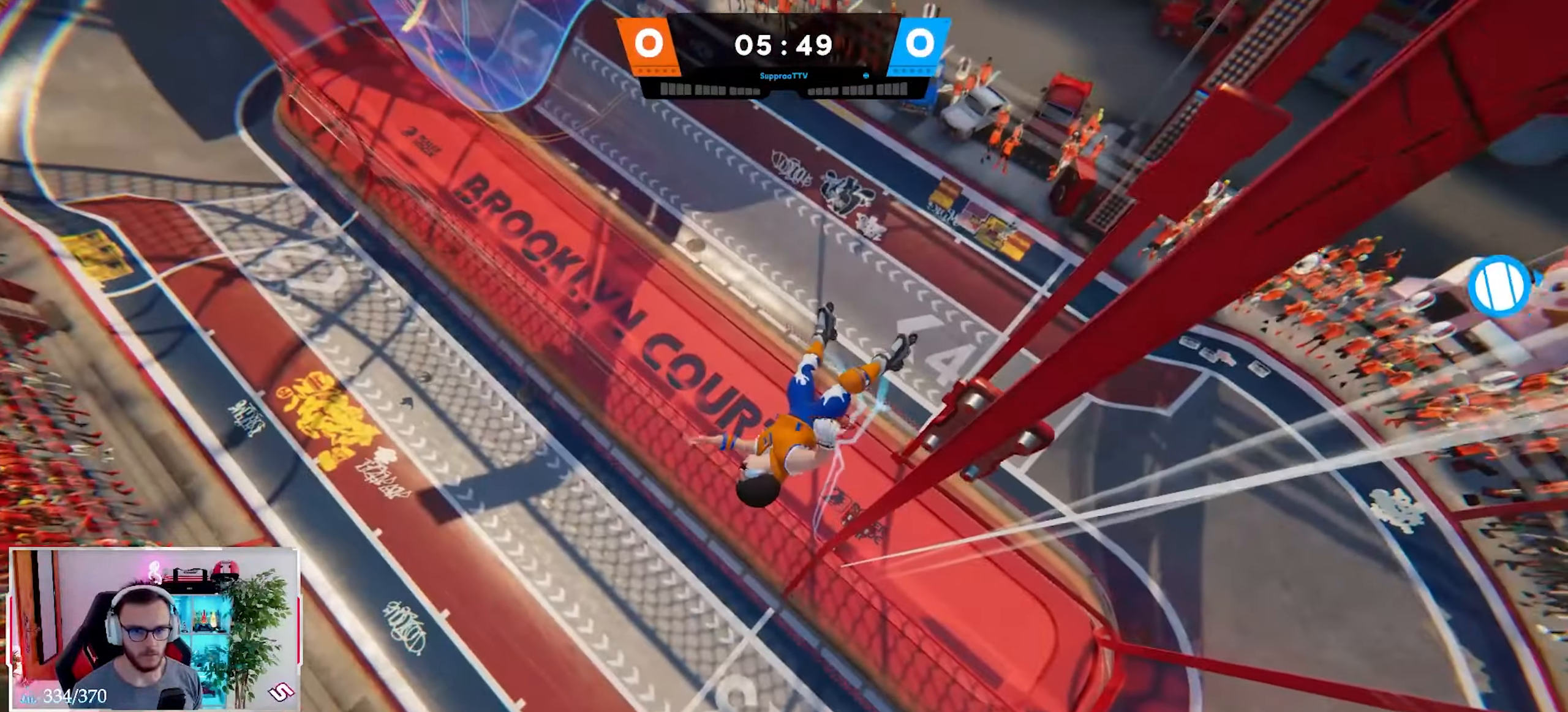
{"buttons": [], "left_stick": "right", "right_stick": "center", "events": [[300, "X", "down"], [300, "right_stick", "up"], [383, "X", "up"], [400, "right_stick", "center"]]}
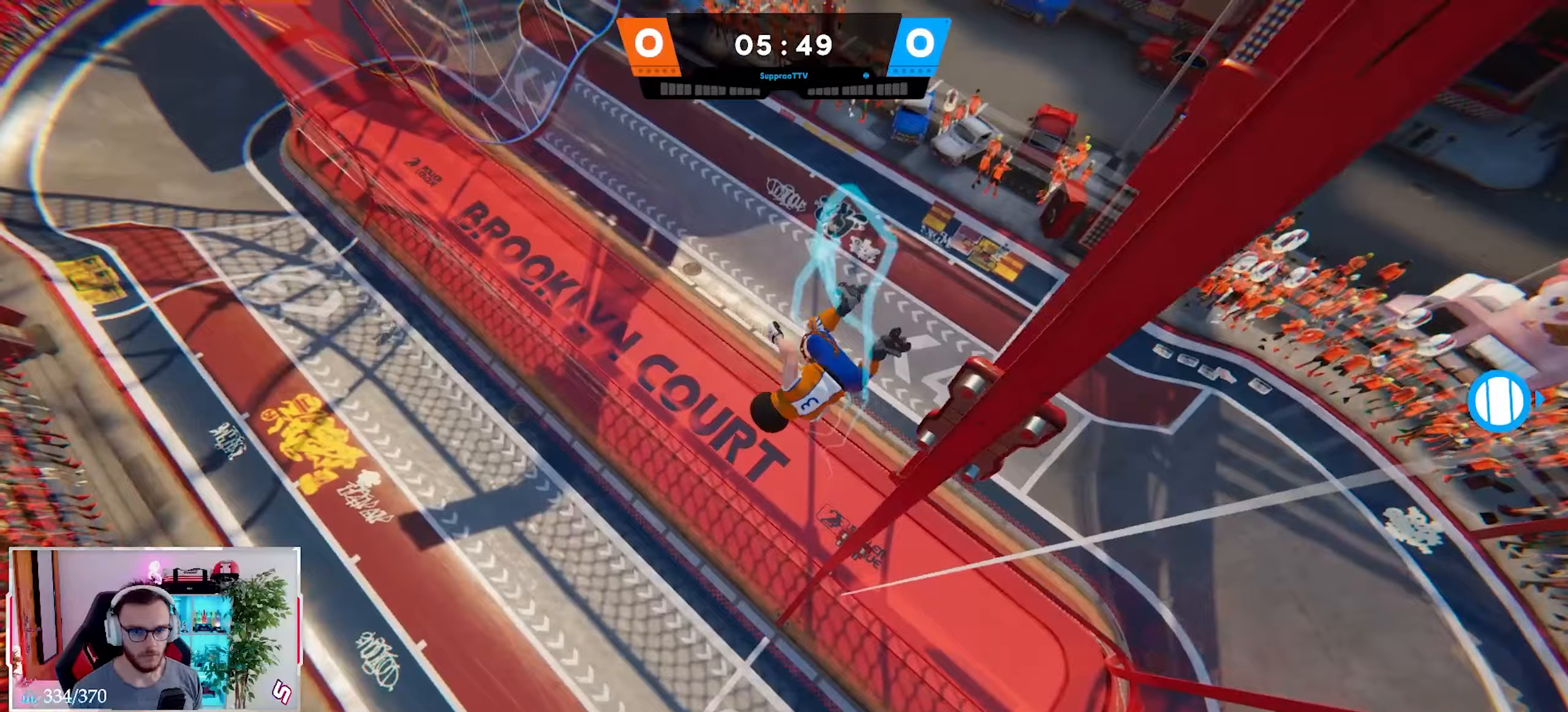
{"buttons": [], "left_stick": "down-right", "right_stick": "center", "events": [[100, "left_stick", "down-right"], [200, "left_stick", "center"], [300, "B", "down"], [300, "left_stick", "down-right"], [383, "B", "up"]]}
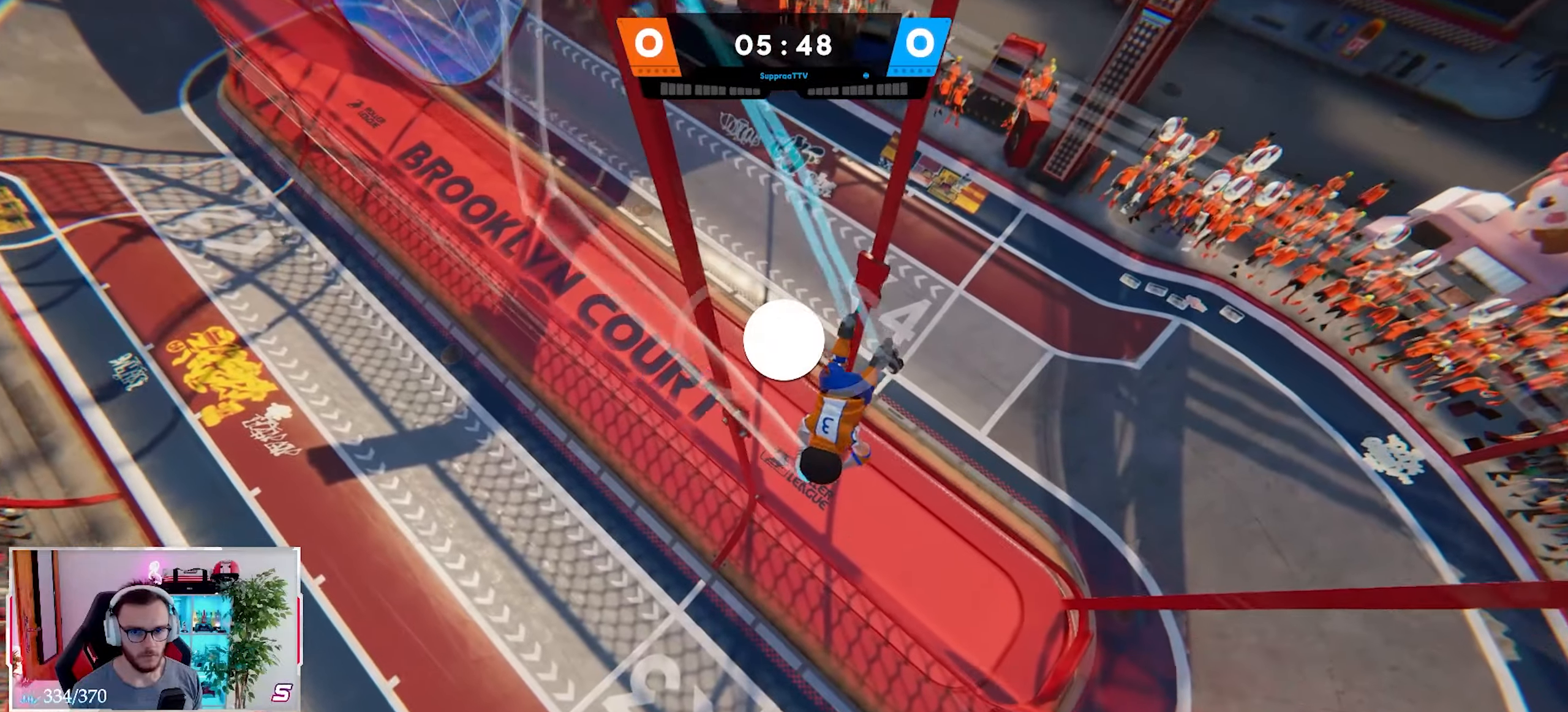
{"buttons": ["R2"], "left_stick": "down", "right_stick": "left", "events": [[50, "left_stick", "right"], [150, "right_stick", "left"], [250, "right_stick", "up-left"], [333, "R2", "down"], [383, "left_stick", "down"], [500, "right_stick", "left"]]}
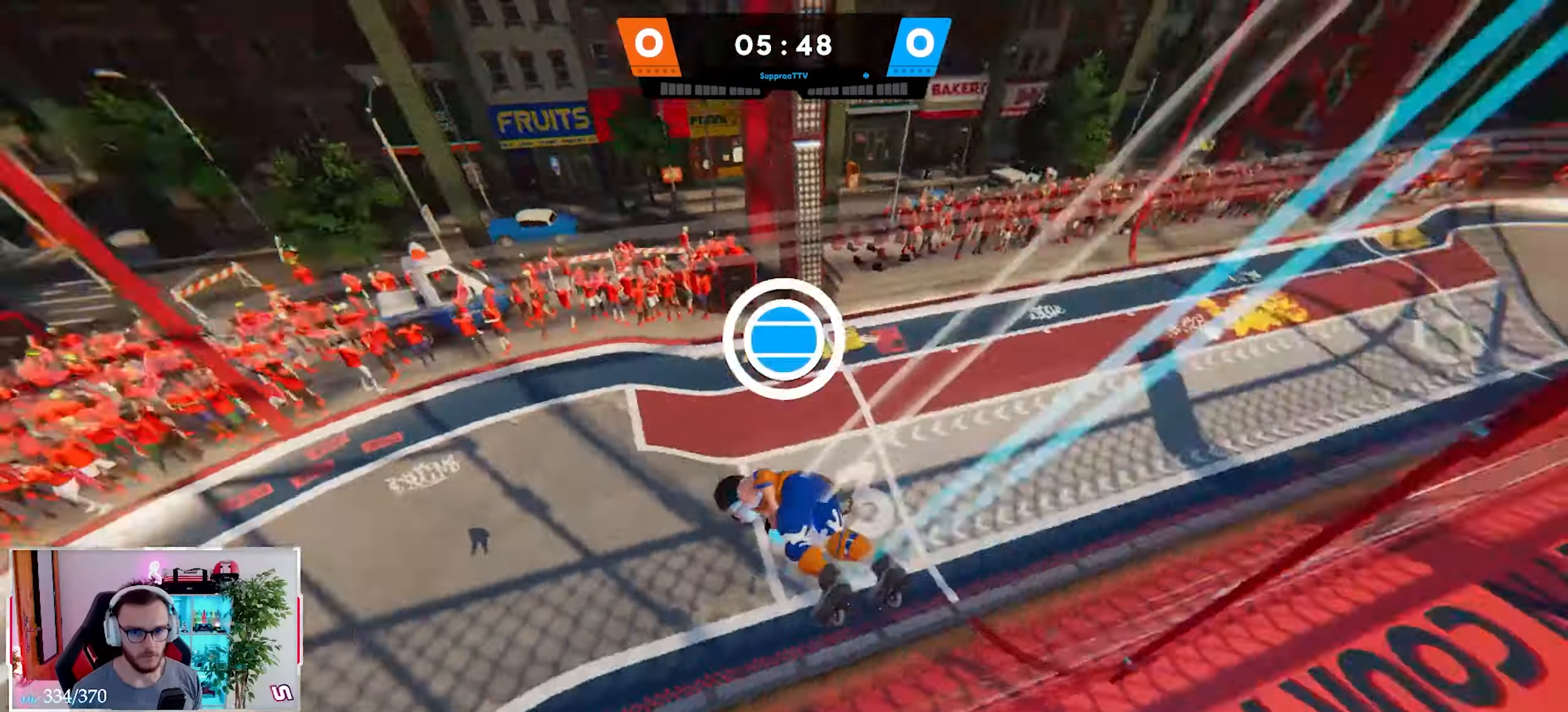
{"buttons": ["R2"], "left_stick": "up-right", "right_stick": "up", "events": [[67, "left_stick", "up-left"], [117, "left_stick", "up"], [250, "right_stick", "up-left"], [350, "right_stick", "up"], [400, "left_stick", "up-right"]]}
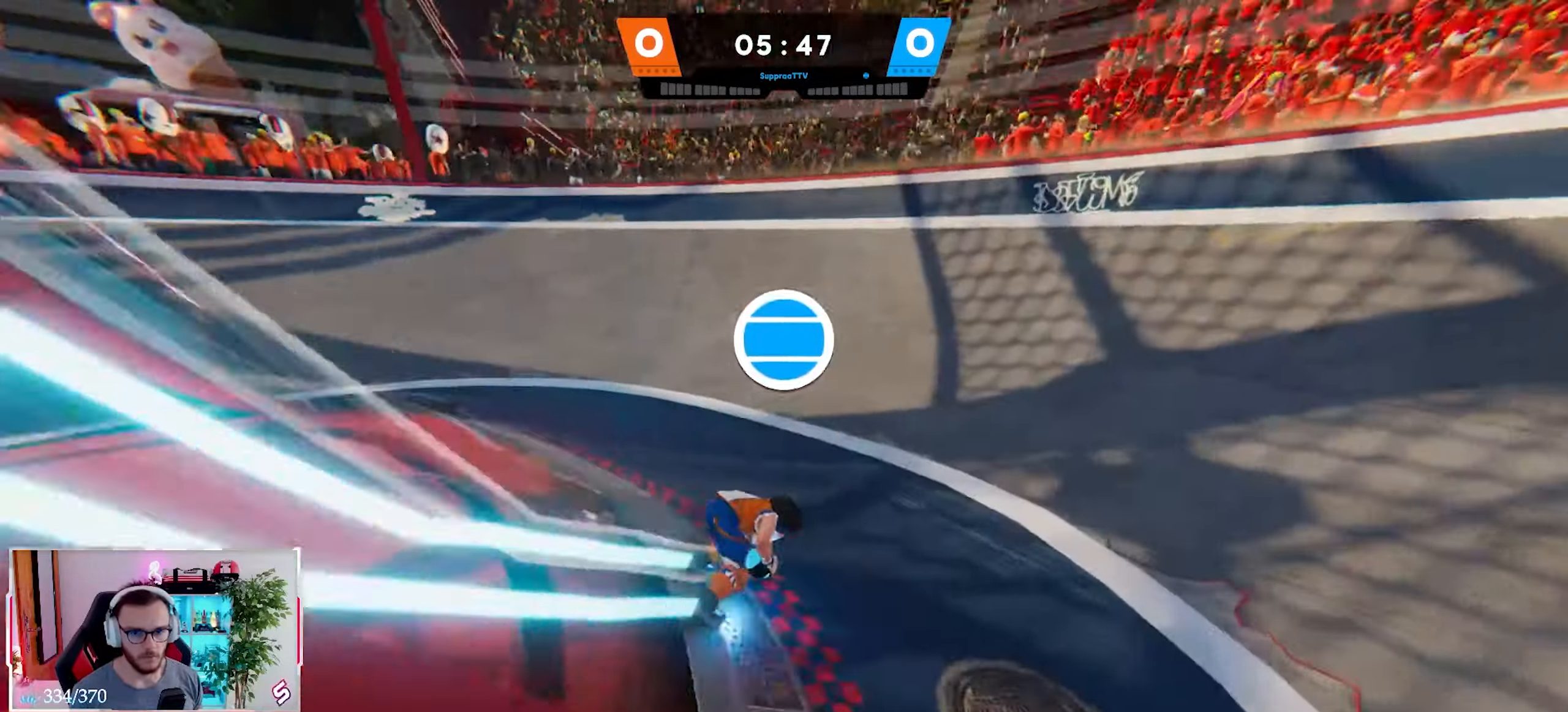
{"buttons": ["A"], "left_stick": "right", "right_stick": "down-left", "events": [[217, "R2", "up"], [233, "right_stick", "center"], [283, "right_stick", "down-left"], [433, "left_stick", "right"], [450, "A", "down"]]}
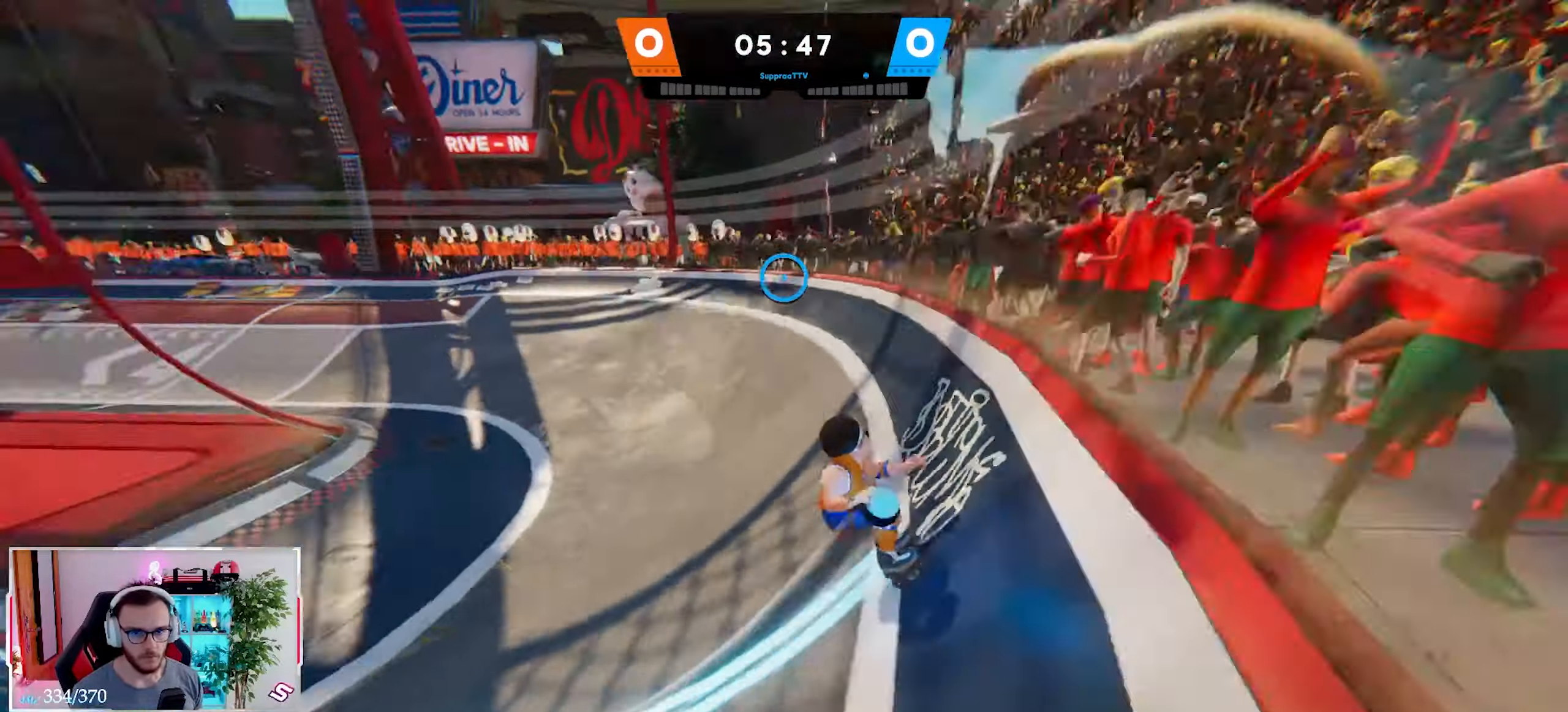
{"buttons": [], "left_stick": "right", "right_stick": "up-left", "events": [[150, "right_stick", "up-left"], [283, "right_stick", "center"], [450, "right_stick", "up-left"], [500, "A", "up"]]}
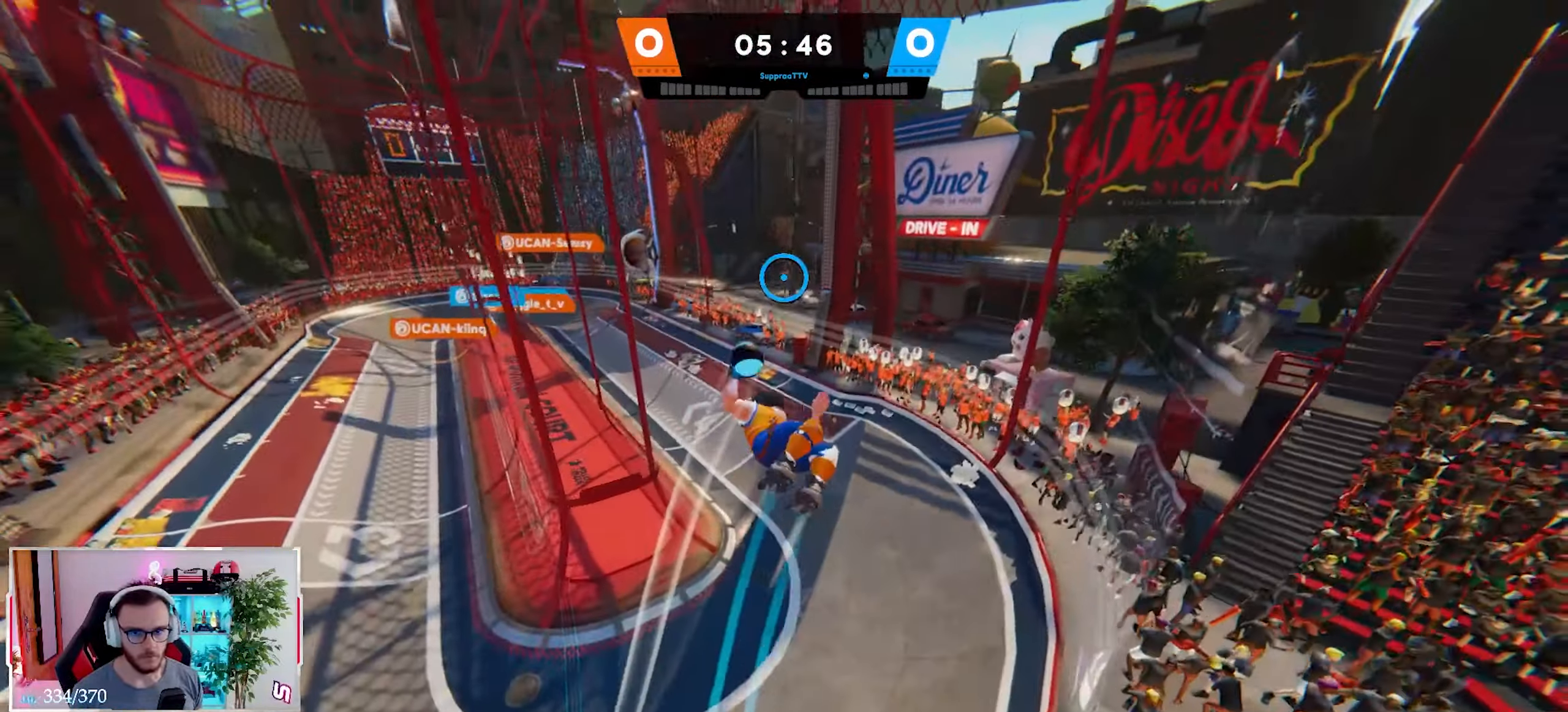
{"buttons": [], "left_stick": "right", "right_stick": "up-left", "events": []}
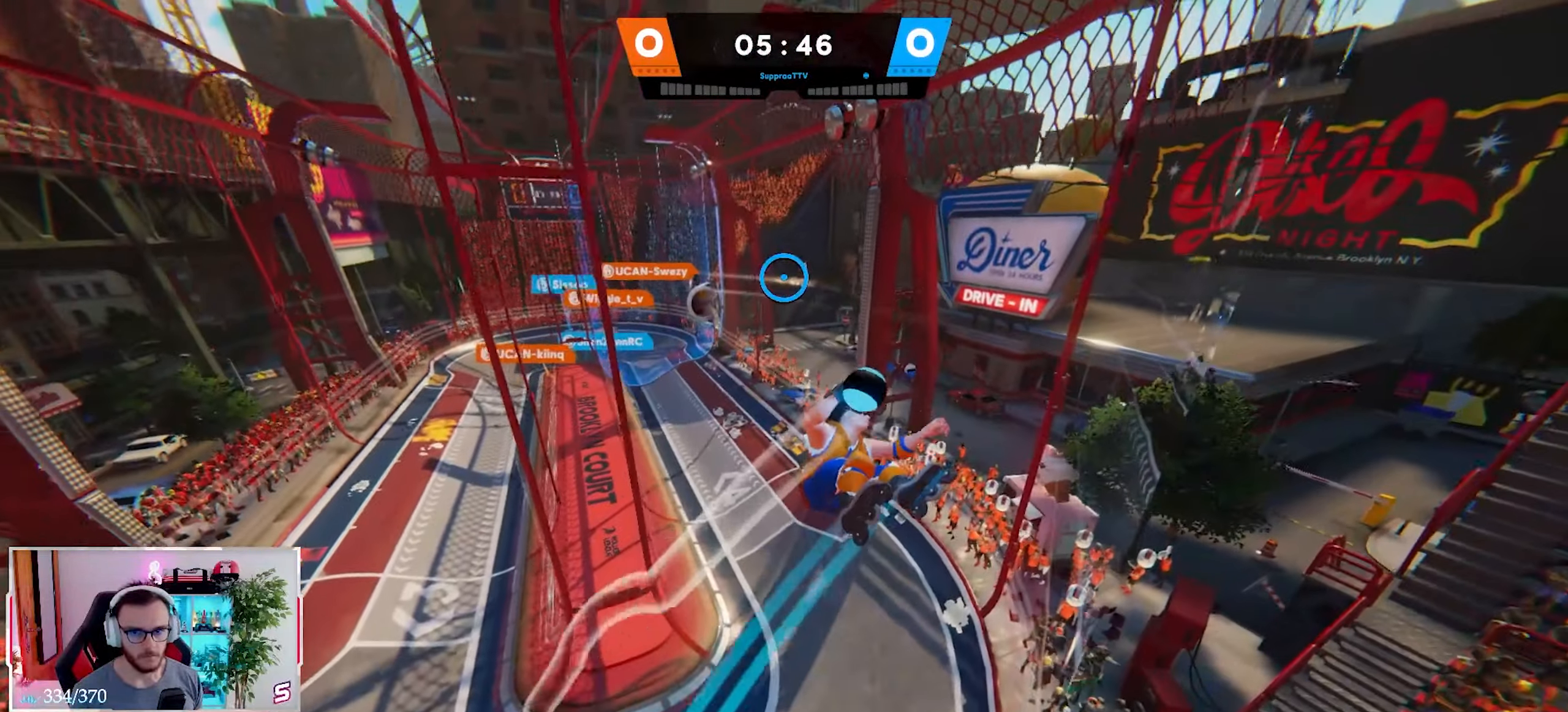
{"buttons": ["R2"], "left_stick": "right", "right_stick": "up-left", "events": [[300, "R2", "down"]]}
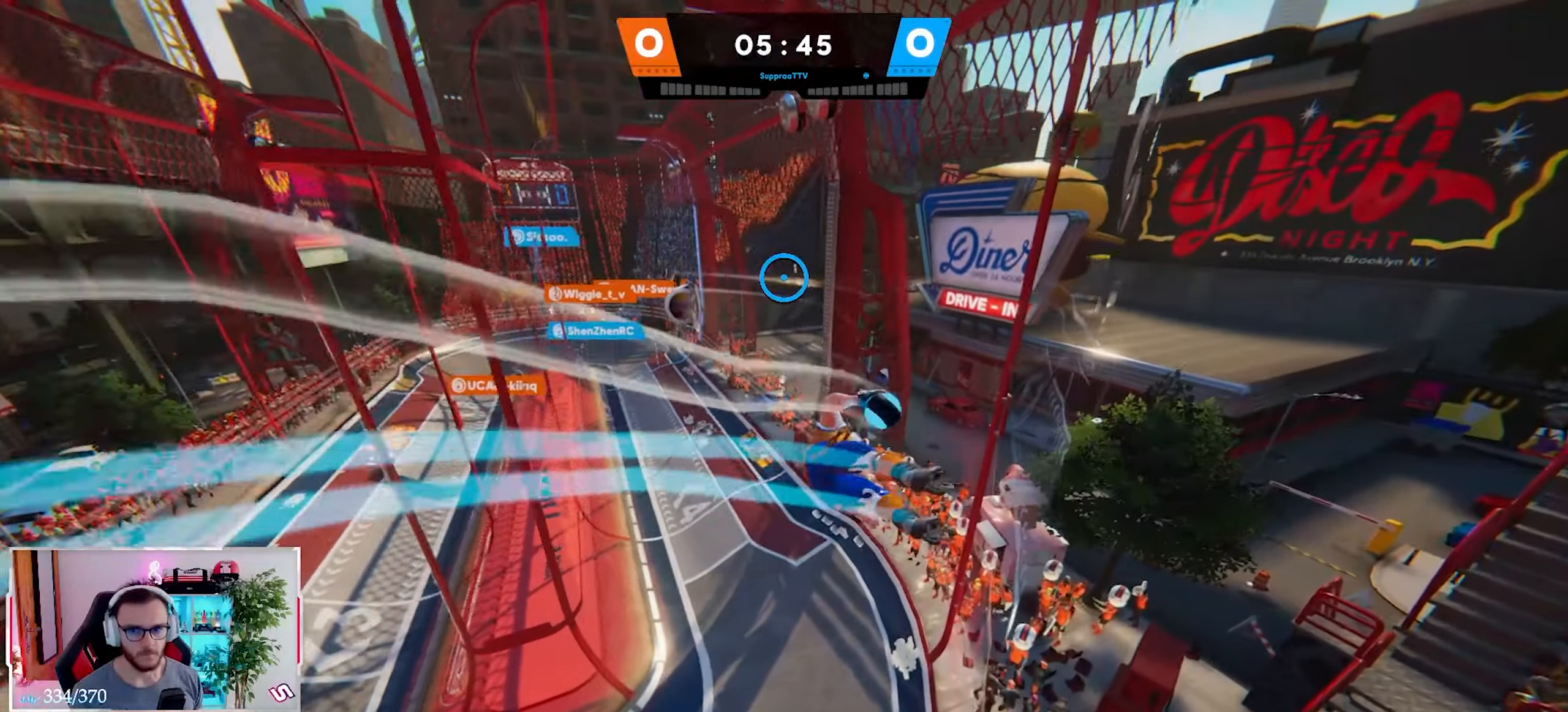
{"buttons": ["R2"], "left_stick": "right", "right_stick": "up-left", "events": [[183, "right_stick", "left"], [467, "right_stick", "up-left"]]}
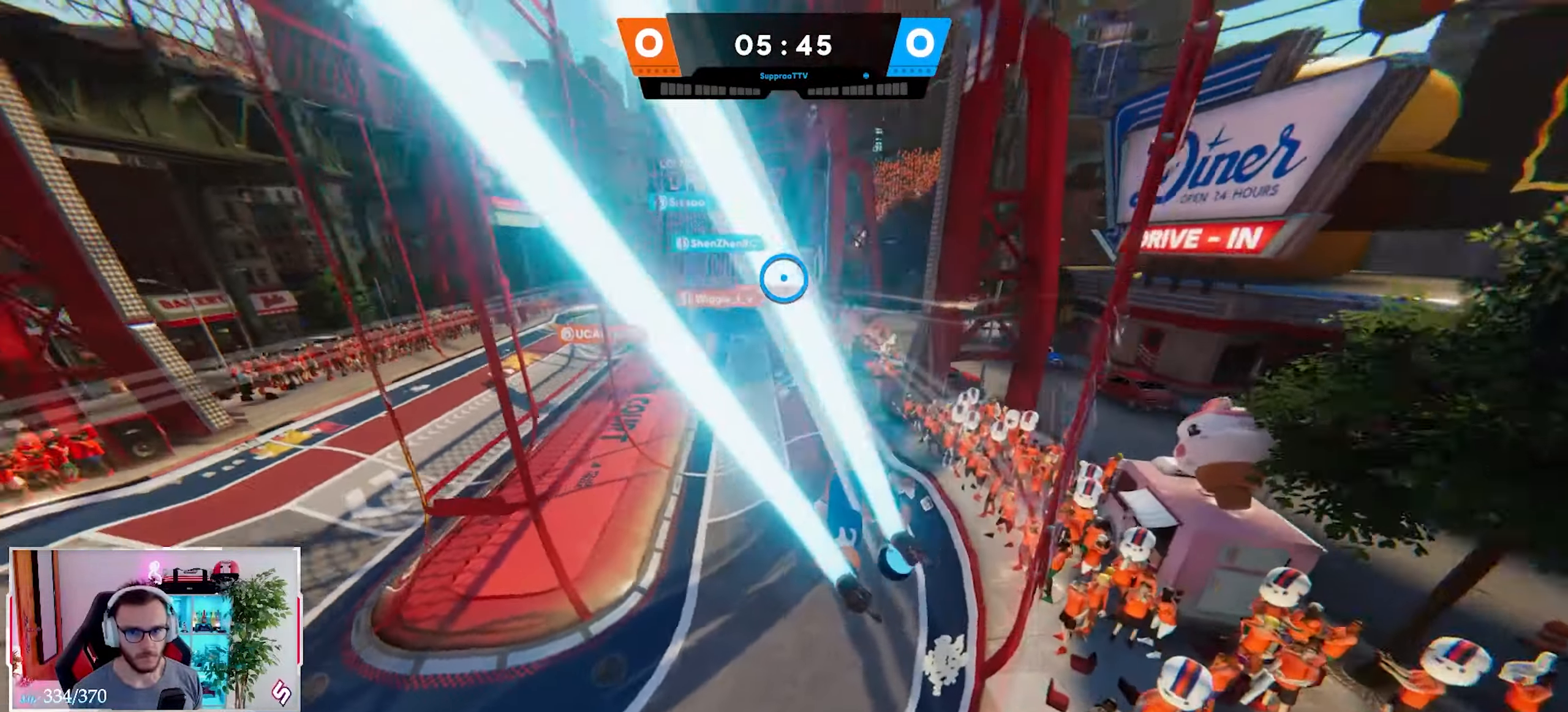
{"buttons": ["R2"], "left_stick": "up", "right_stick": "up", "events": [[100, "left_stick", "up"], [333, "right_stick", "up"]]}
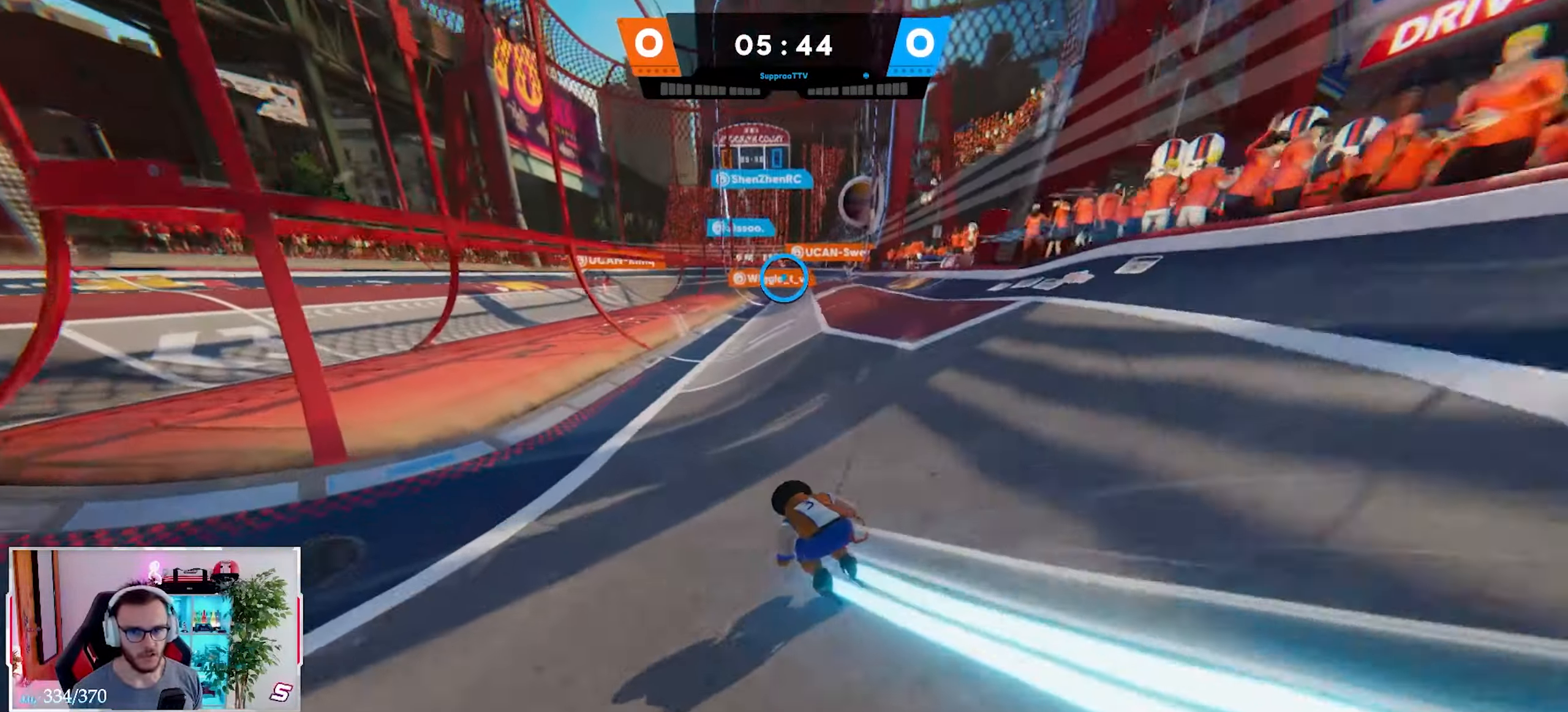
{"buttons": ["R2"], "left_stick": "right", "right_stick": "up", "events": [[17, "left_stick", "up-right"], [67, "R2", "up"], [233, "left_stick", "right"], [500, "R2", "down"]]}
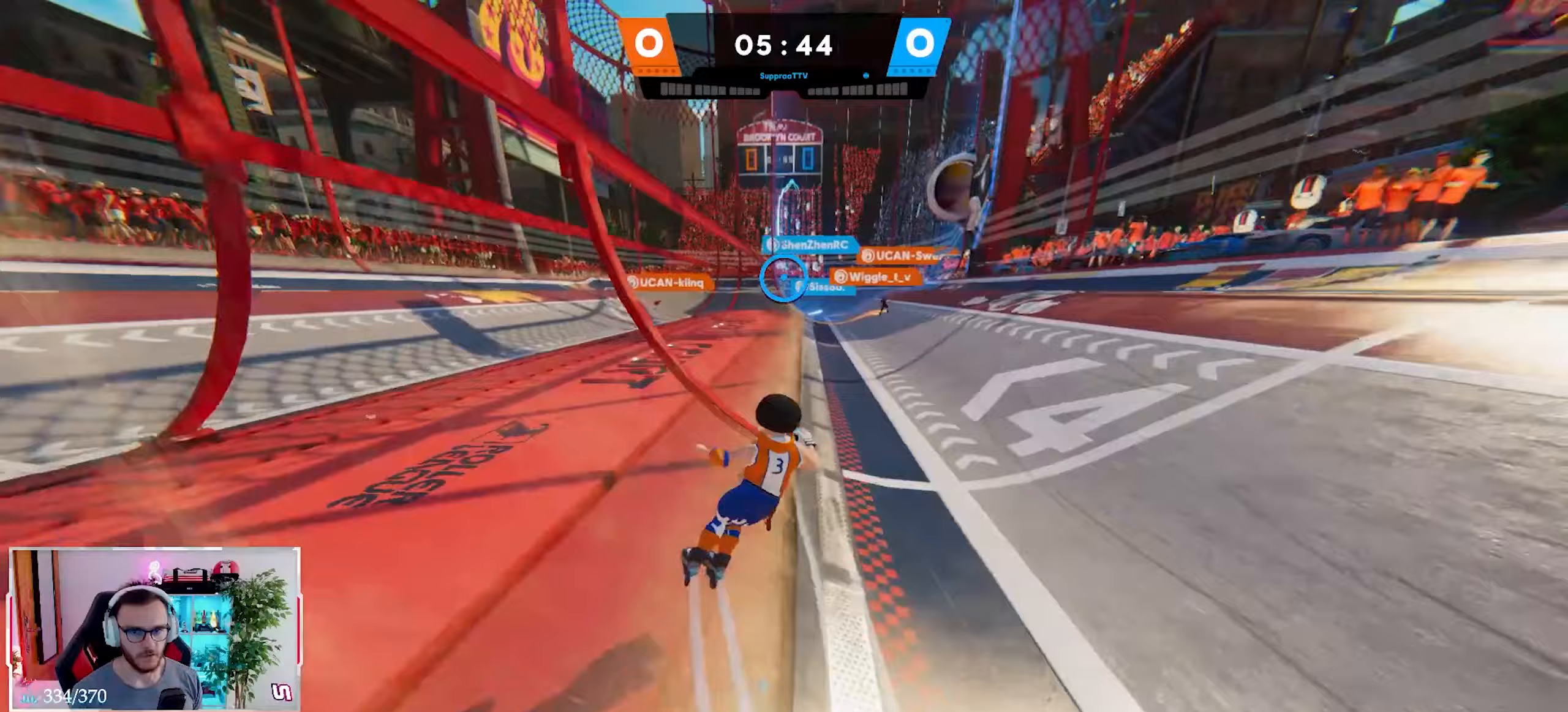
{"buttons": ["X"], "left_stick": "right", "right_stick": "center", "events": [[100, "right_stick", "center"], [183, "R2", "up"], [433, "X", "down"]]}
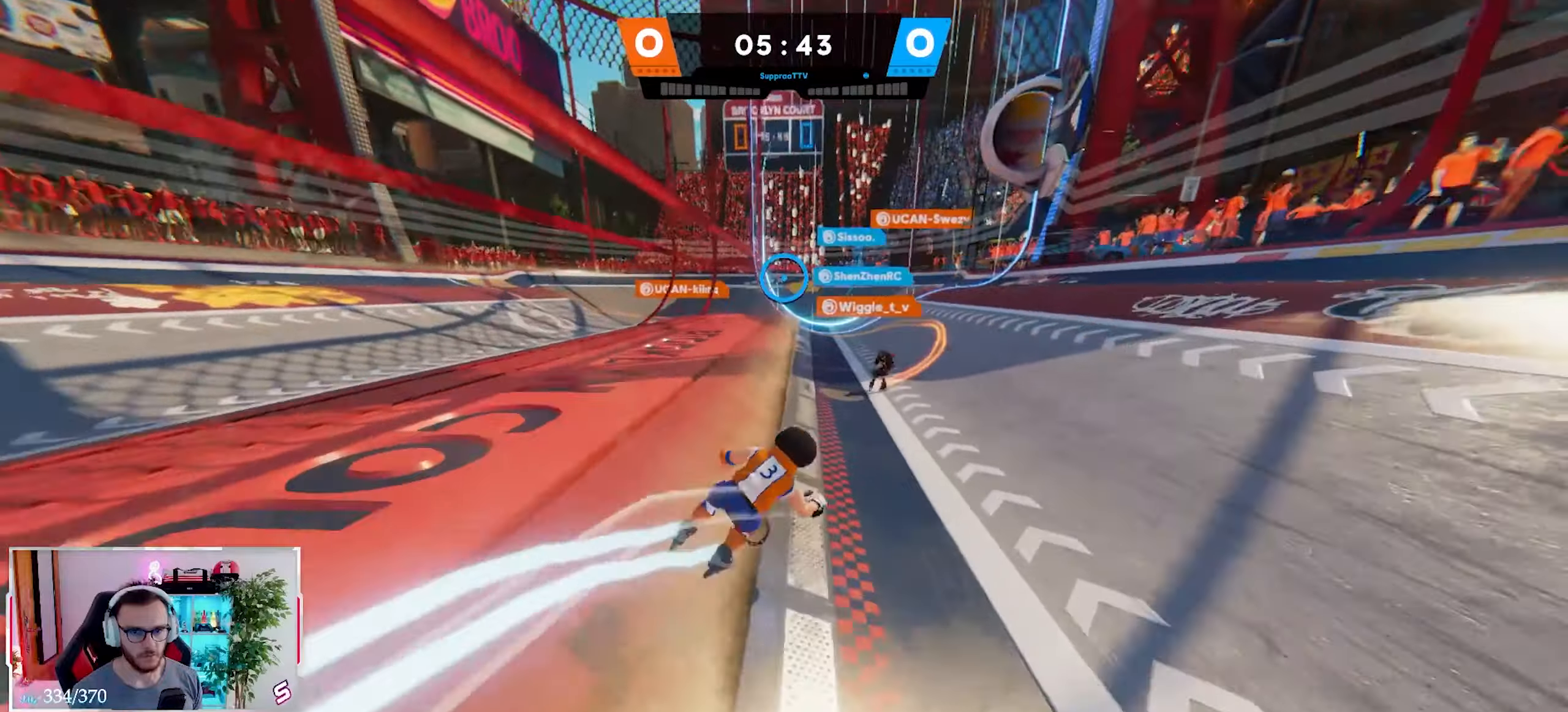
{"buttons": [], "left_stick": "up", "right_stick": "up", "events": [[17, "X", "up"], [233, "left_stick", "up-right"], [283, "right_stick", "up"], [383, "left_stick", "up"]]}
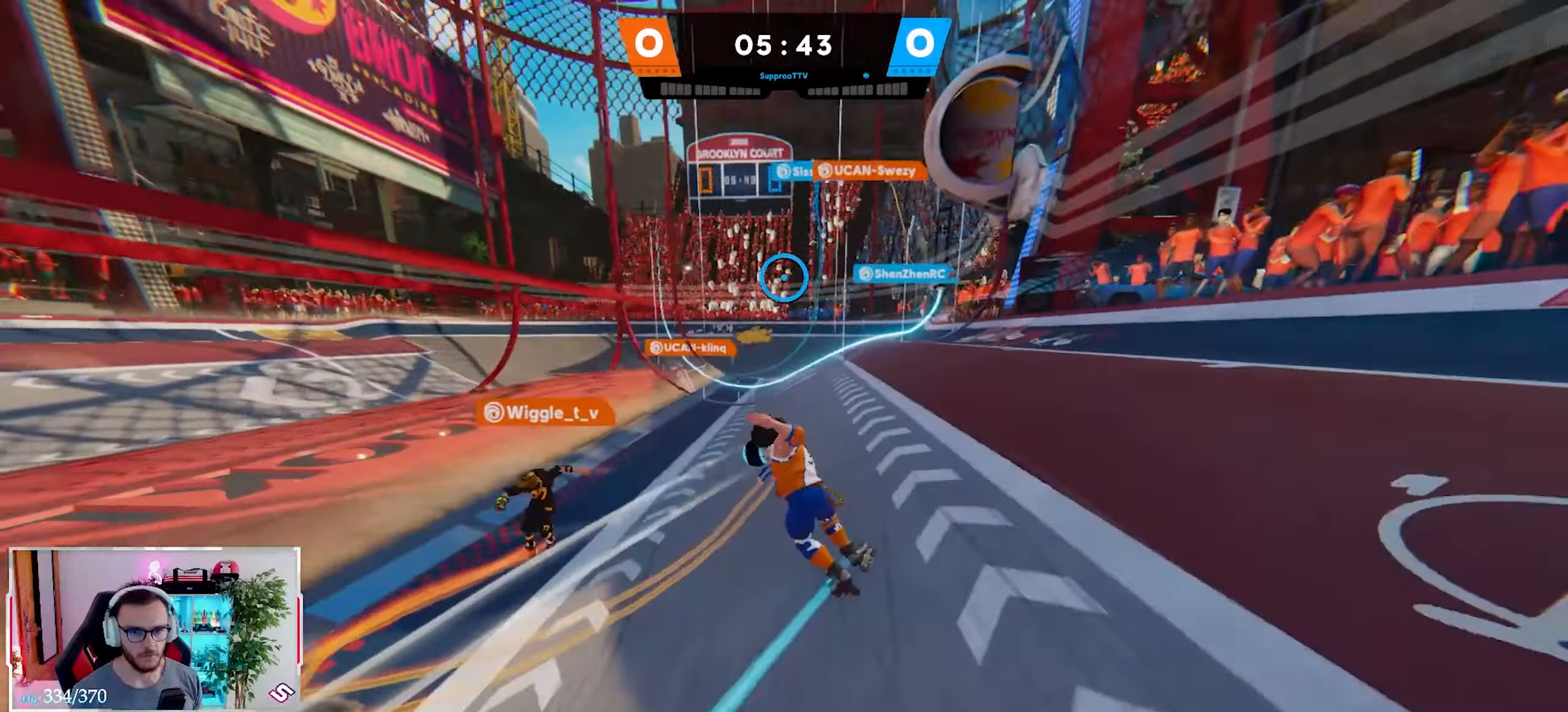
{"buttons": [], "left_stick": "up-left", "right_stick": "up", "events": [[50, "right_stick", "center"], [133, "left_stick", "up-right"], [250, "left_stick", "up"], [250, "right_stick", "up"], [467, "left_stick", "up-left"]]}
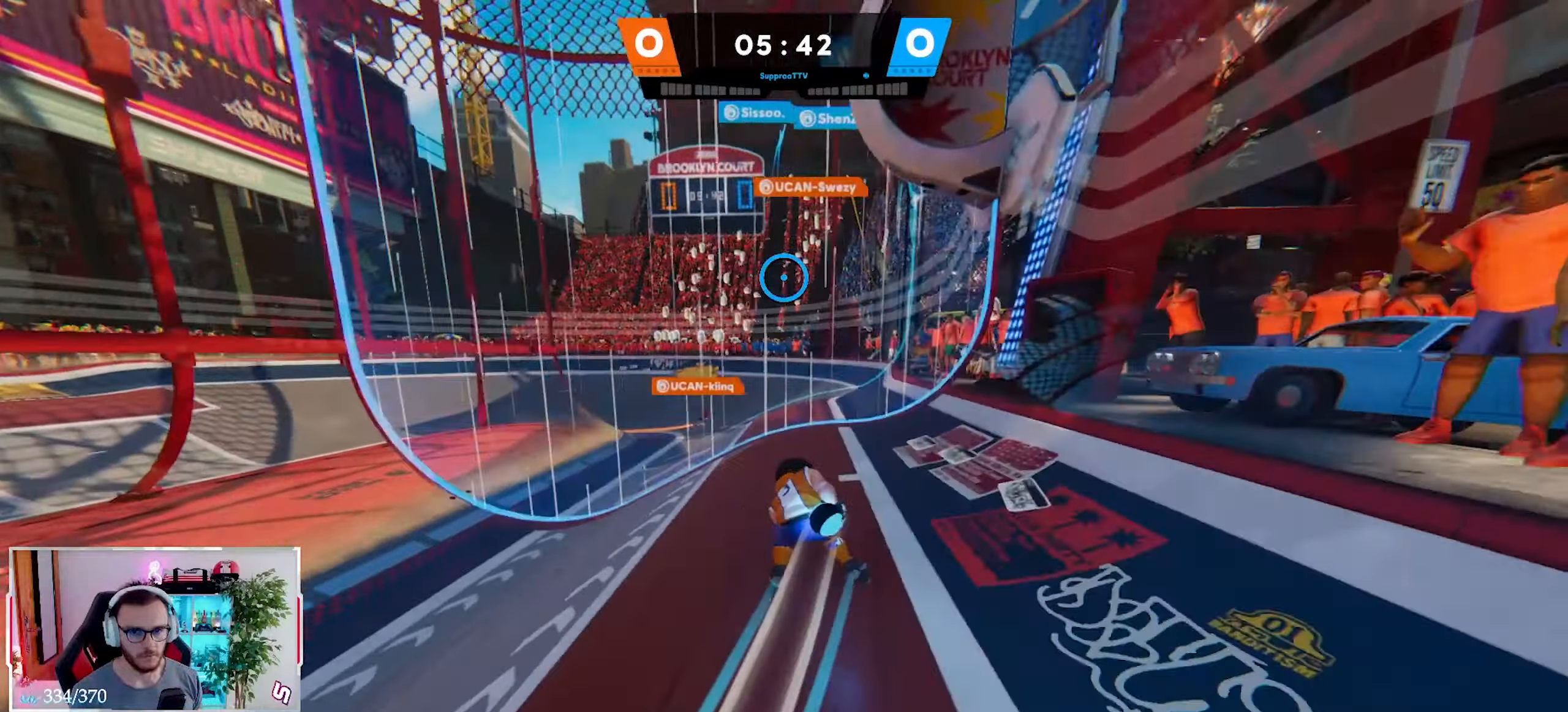
{"buttons": ["R2"], "left_stick": "up", "right_stick": "up-left", "events": [[17, "right_stick", "up-left"], [317, "left_stick", "up"], [333, "R2", "down"]]}
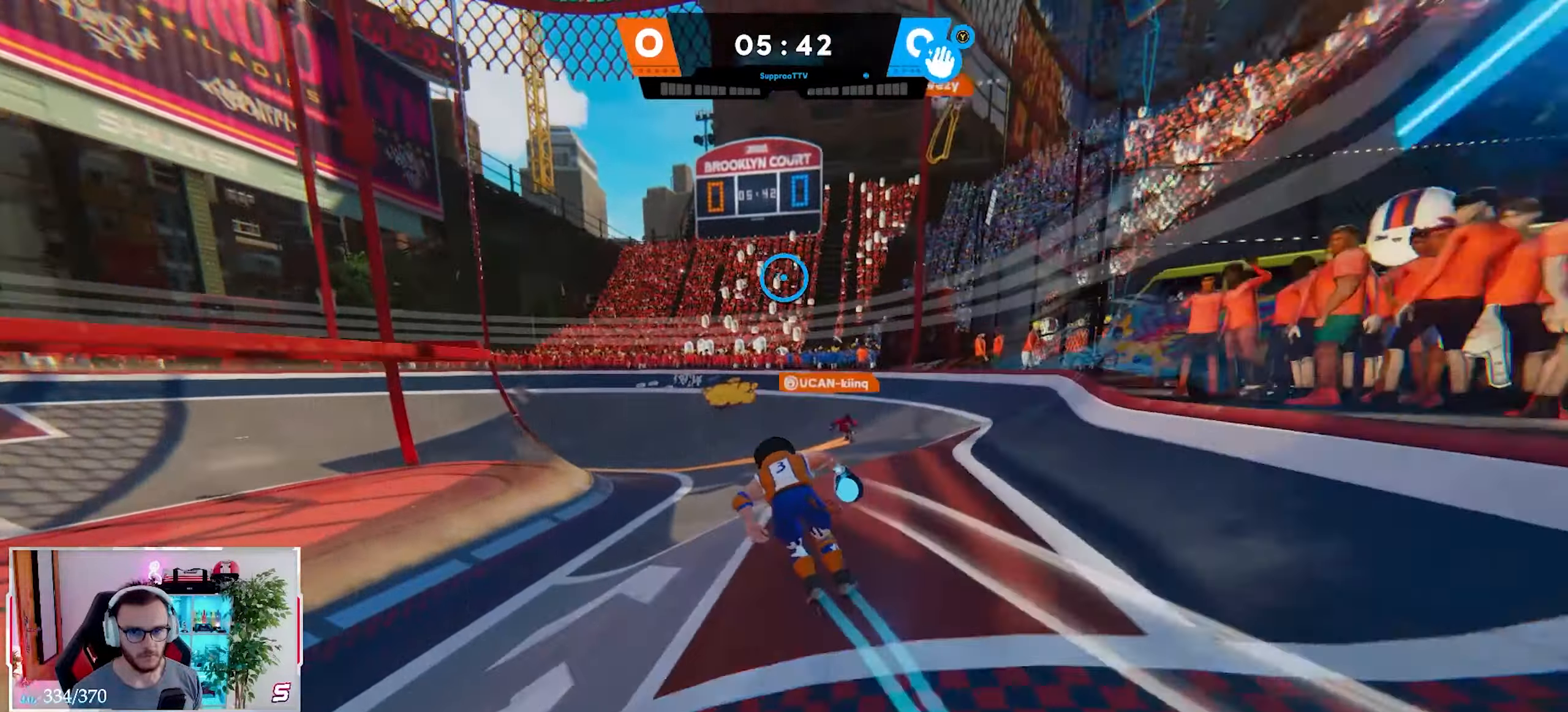
{"buttons": [], "left_stick": "up", "right_stick": "up-right", "events": [[50, "left_stick", "up-right"], [117, "right_stick", "up"], [200, "left_stick", "up"], [250, "R2", "up"], [367, "right_stick", "right"], [500, "right_stick", "up-right"]]}
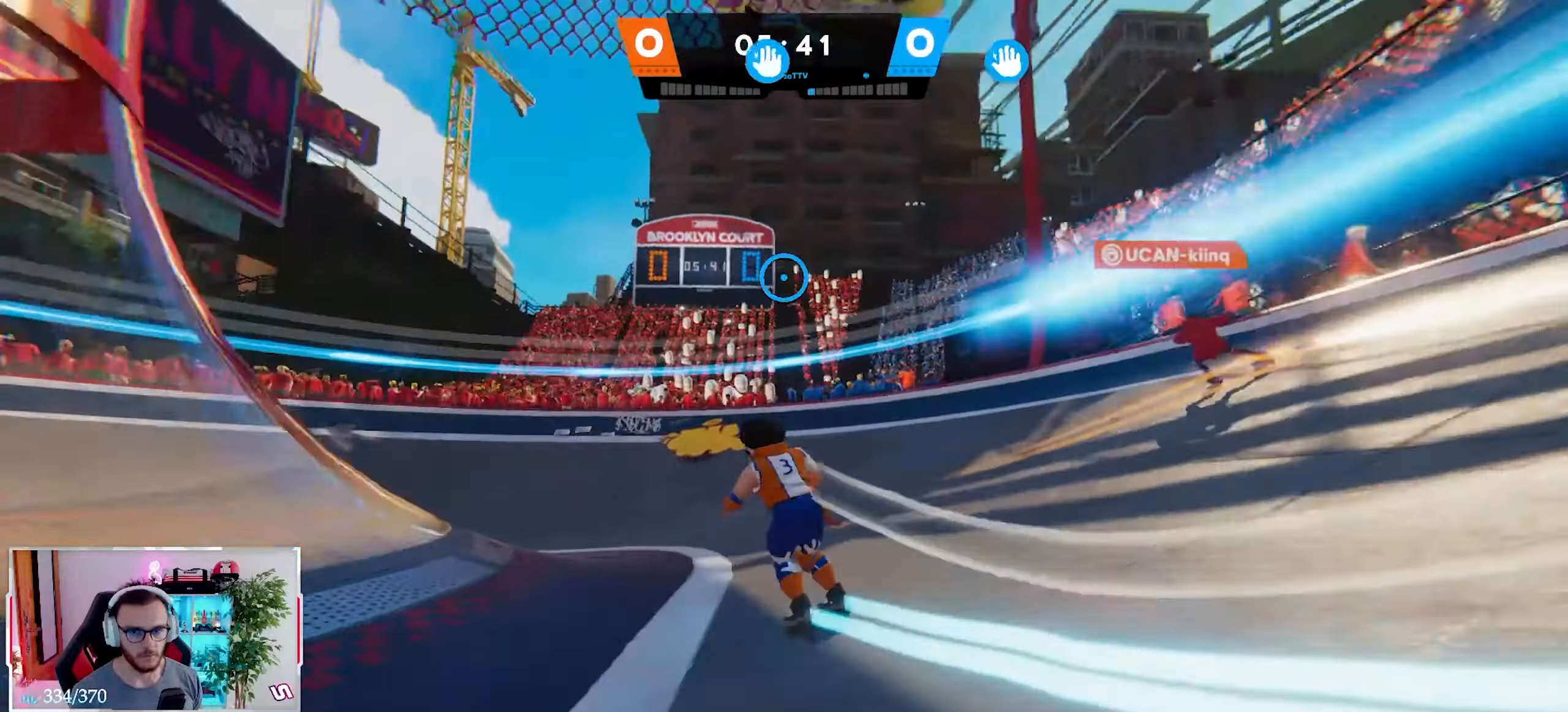
{"buttons": [], "left_stick": "down-right", "right_stick": "right", "events": [[50, "left_stick", "down-left"], [150, "left_stick", "down"], [233, "right_stick", "down-right"], [267, "left_stick", "down-right"], [467, "right_stick", "right"]]}
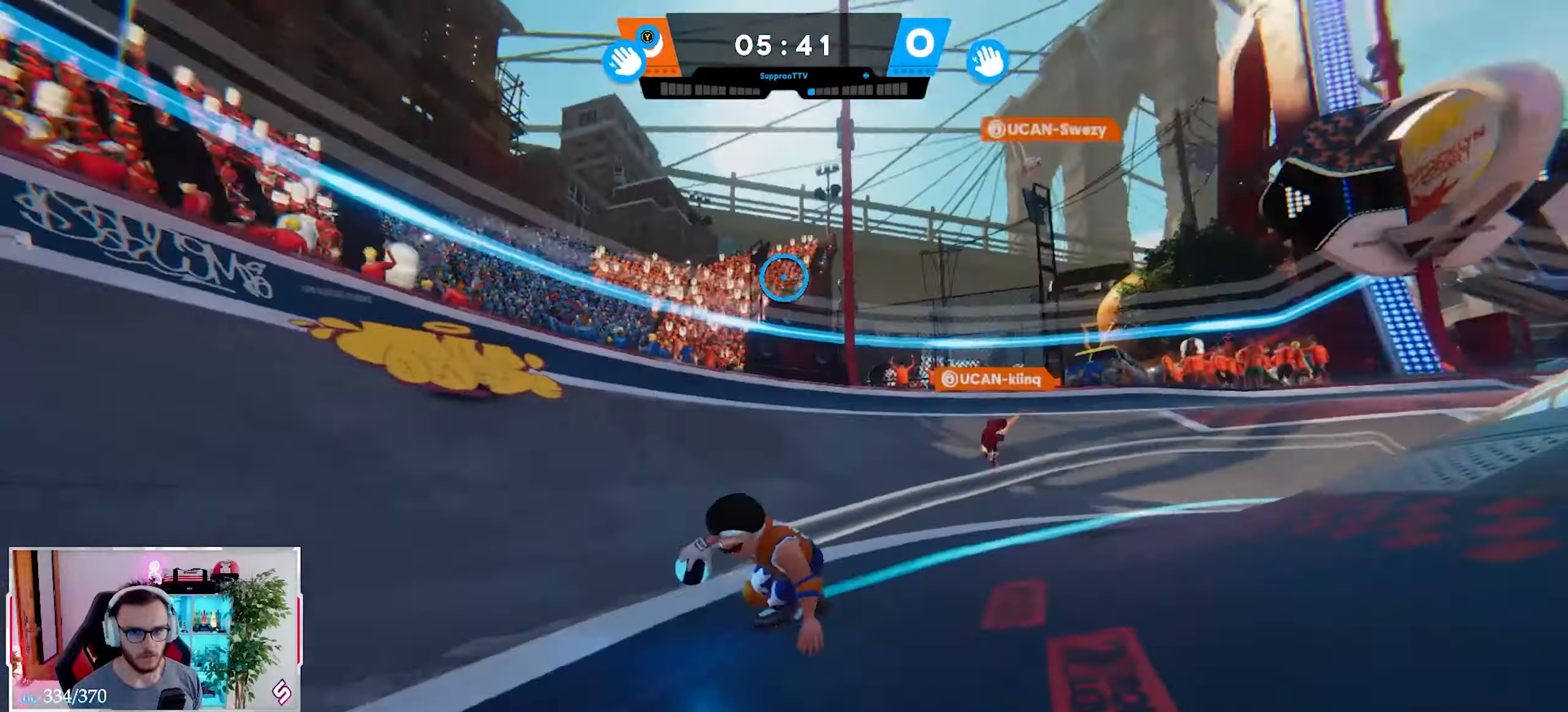
{"buttons": [], "left_stick": "right", "right_stick": "down", "events": [[100, "left_stick", "right"], [283, "right_stick", "down-right"], [483, "right_stick", "down"]]}
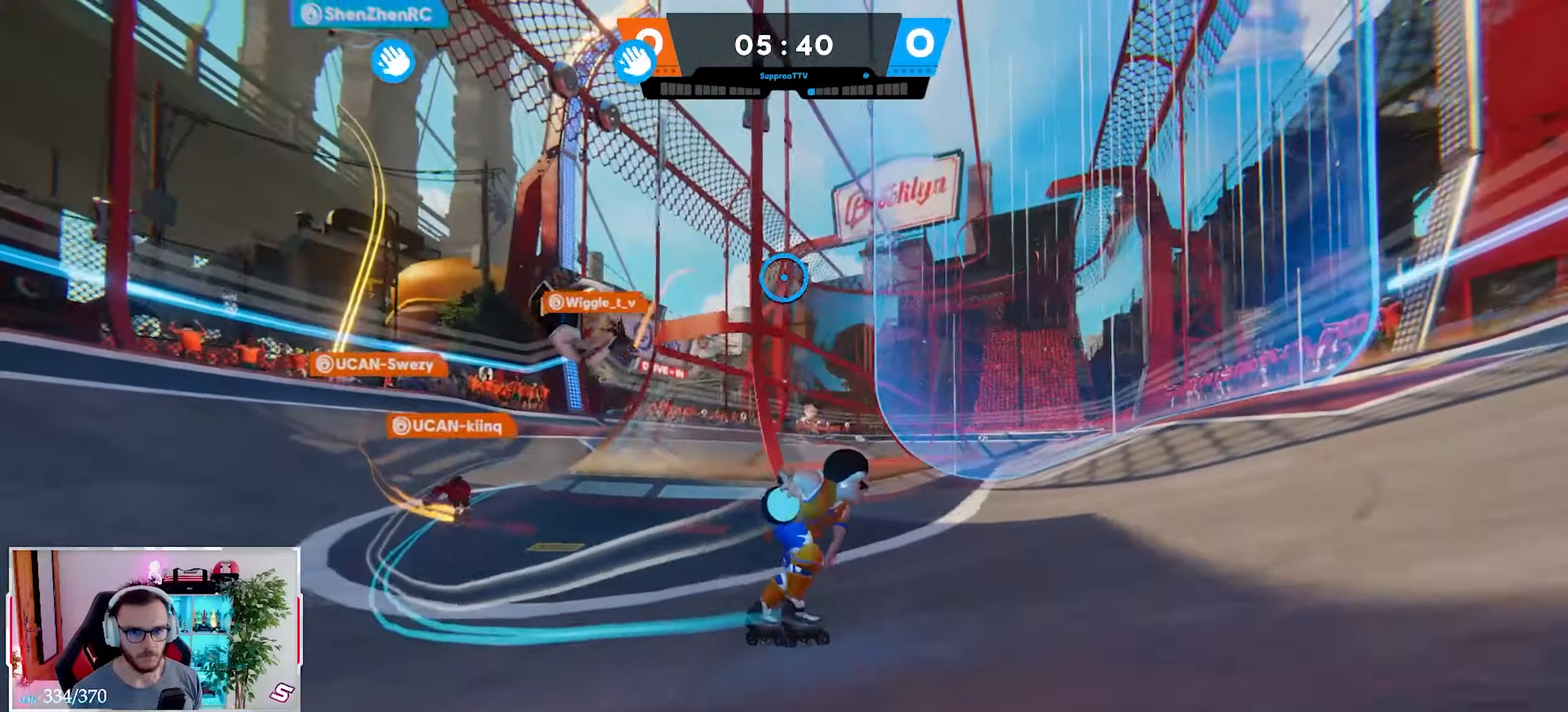
{"buttons": [], "left_stick": "down", "right_stick": "down", "events": [[183, "left_stick", "down-right"], [400, "left_stick", "down"]]}
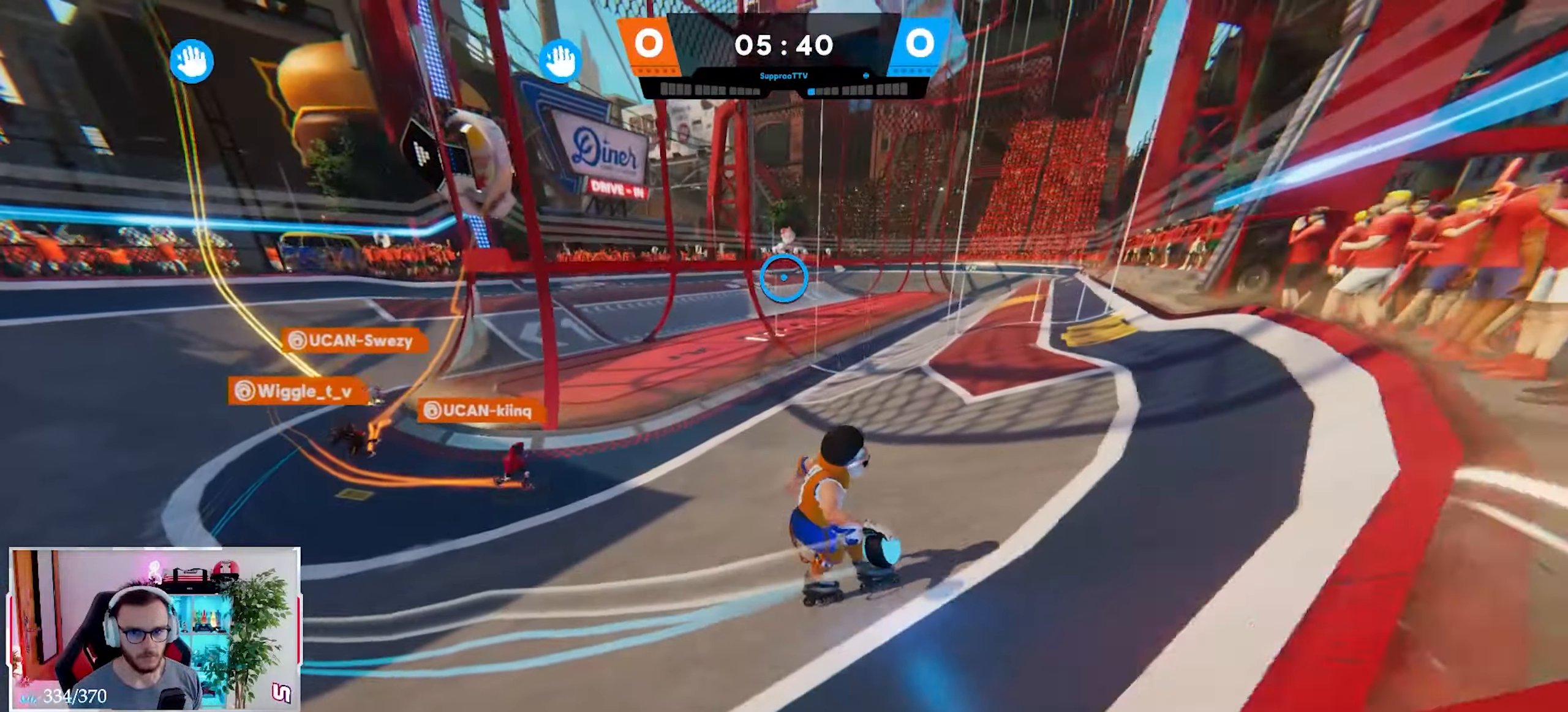
{"buttons": [], "left_stick": "down-left", "right_stick": "up-left", "events": [[33, "right_stick", "down-left"], [183, "X", "down"], [200, "right_stick", "up-left"], [267, "X", "up"], [267, "left_stick", "down-left"]]}
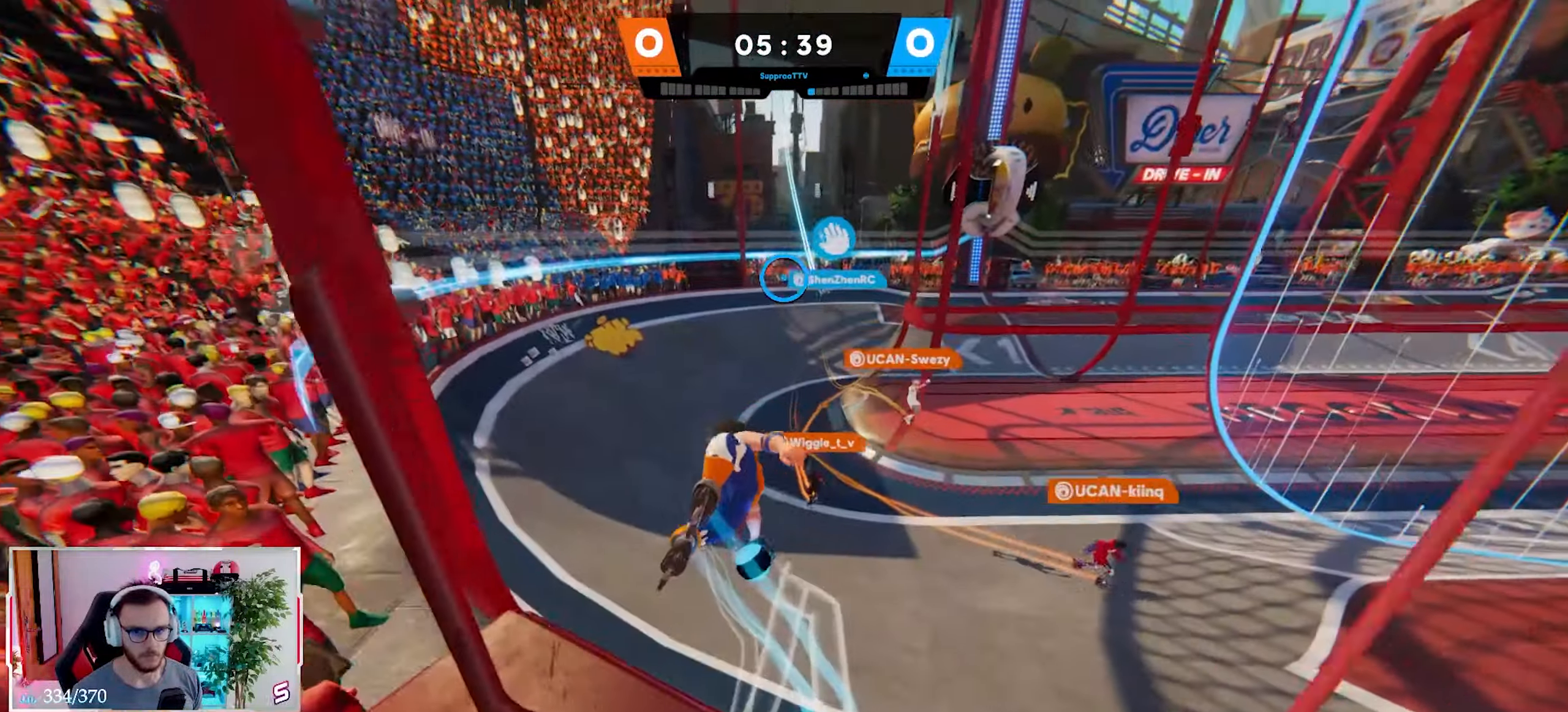
{"buttons": ["R2"], "left_stick": "up-right", "right_stick": "up-right", "events": [[33, "left_stick", "left"], [217, "left_stick", "up-left"], [350, "R2", "down"], [350, "left_stick", "up-right"], [350, "right_stick", "up-right"]]}
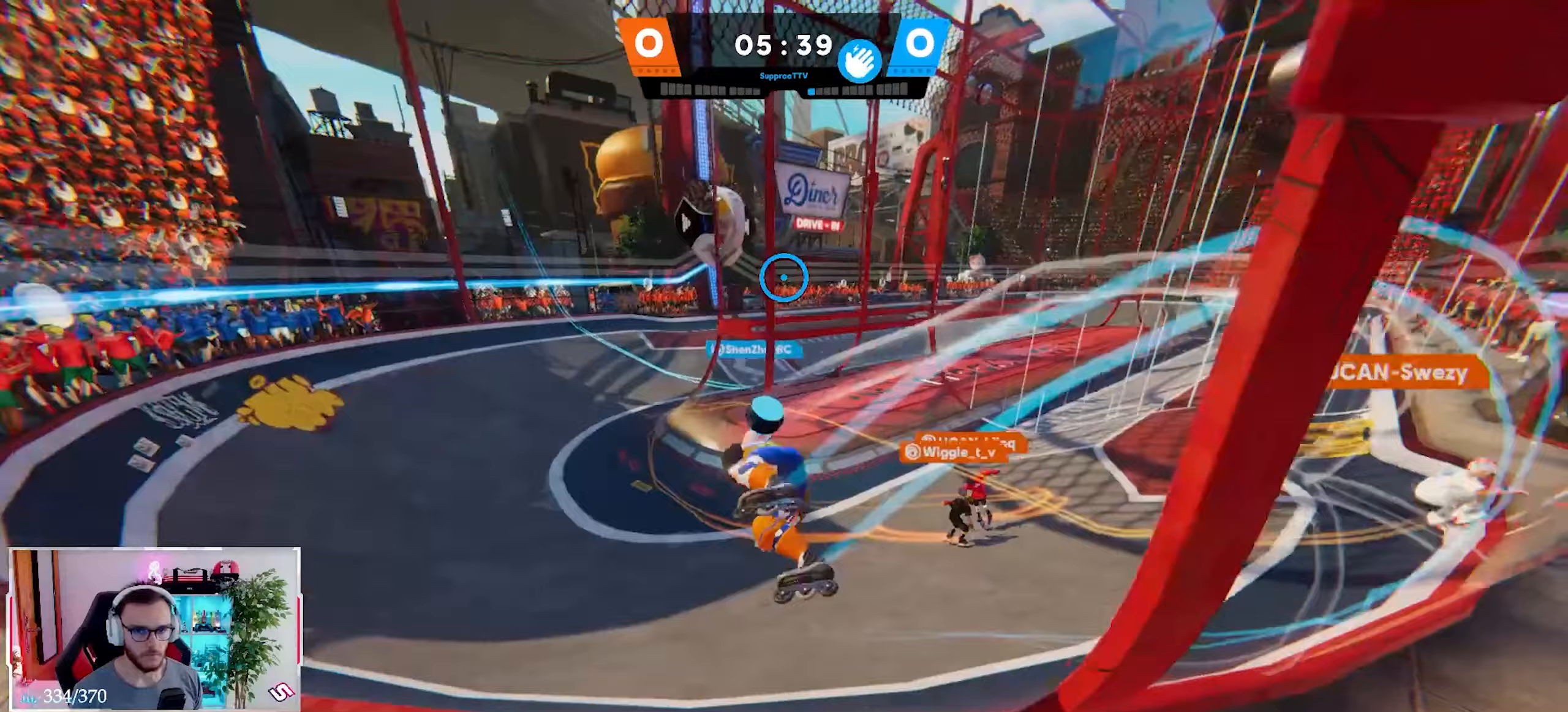
{"buttons": [], "left_stick": "down", "right_stick": "right", "events": [[67, "left_stick", "left"], [83, "right_stick", "center"], [117, "R2", "up"], [183, "left_stick", "down-left"], [333, "right_stick", "up-right"], [433, "right_stick", "right"], [500, "left_stick", "down"]]}
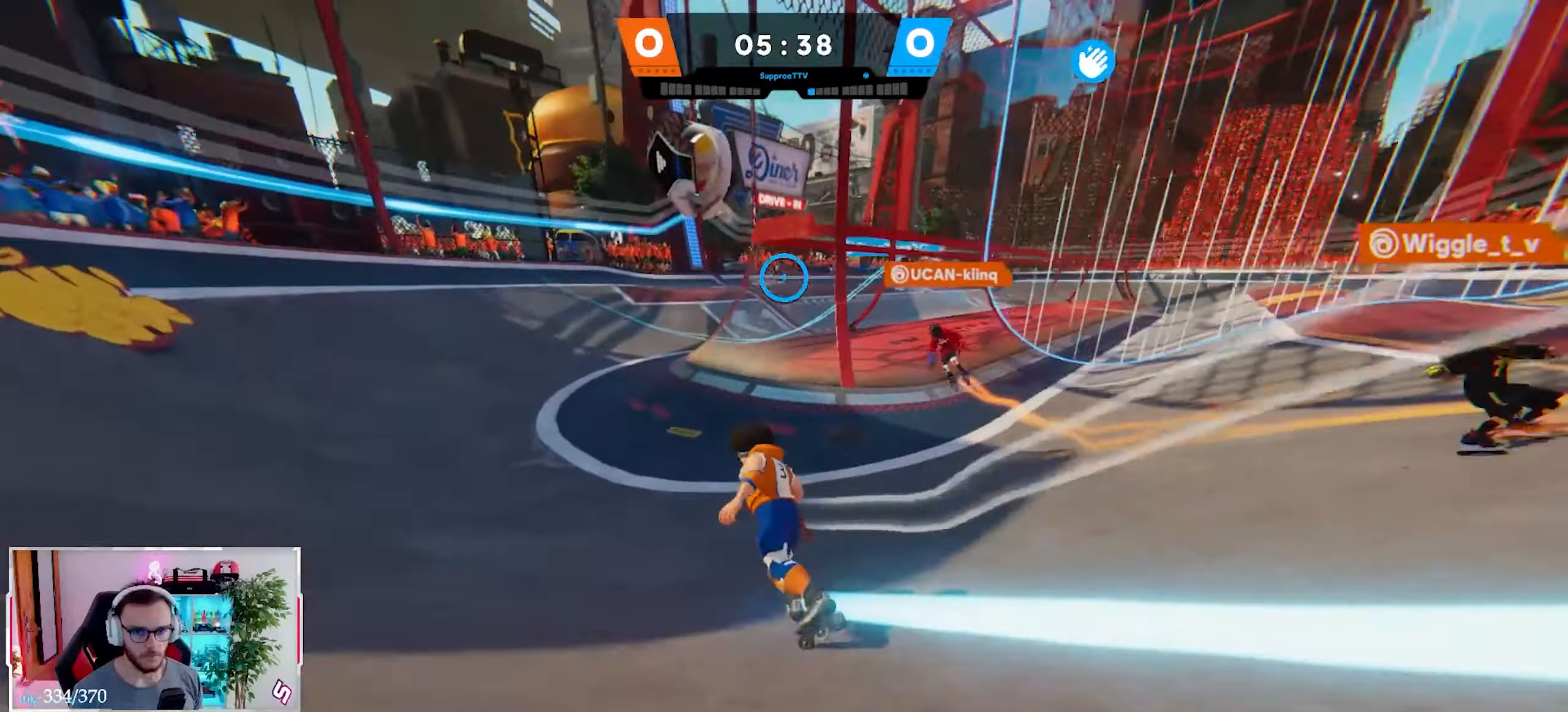
{"buttons": [], "left_stick": "down-right", "right_stick": "down-right", "events": [[183, "X", "down"], [233, "left_stick", "down-right"], [283, "X", "up"], [283, "right_stick", "down-right"]]}
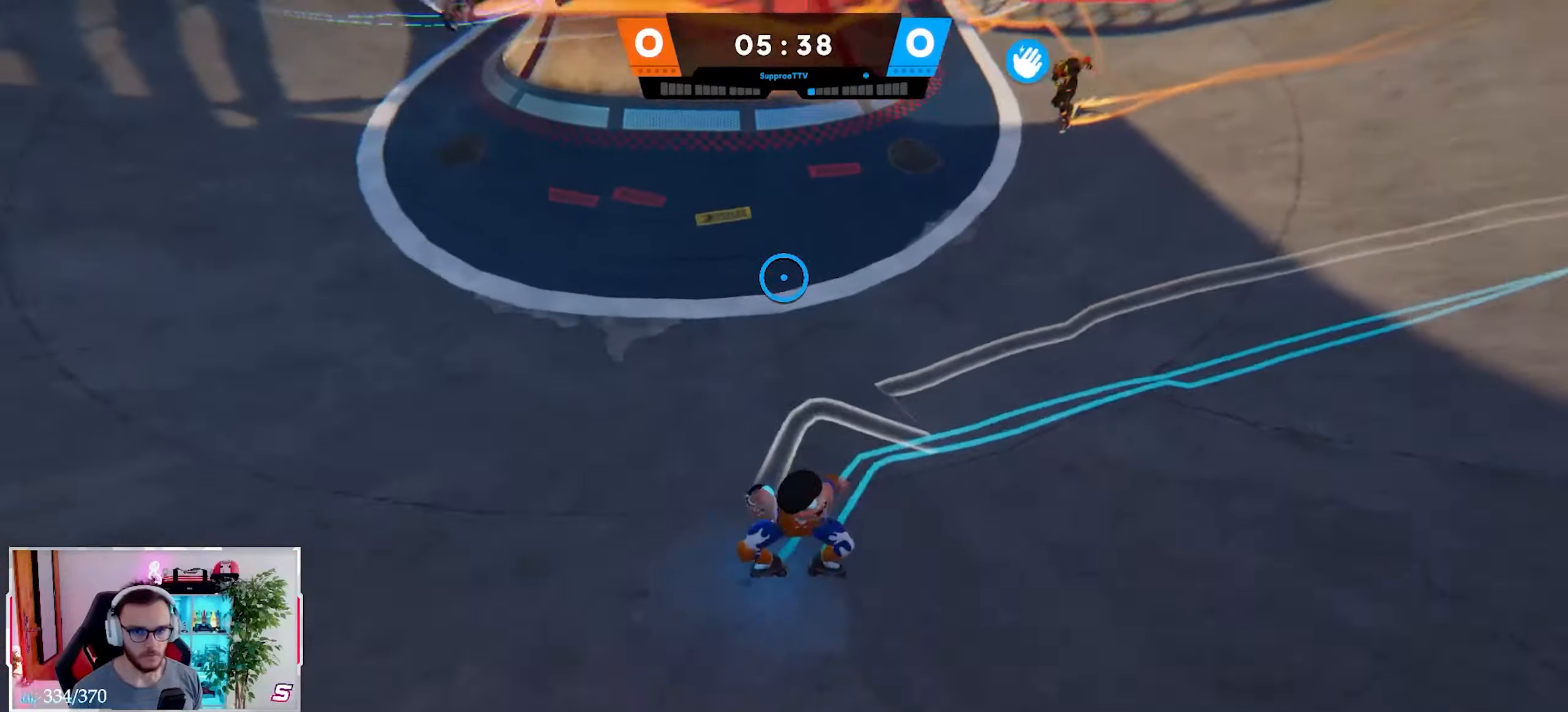
{"buttons": ["R2"], "left_stick": "right", "right_stick": "up-right", "events": [[50, "right_stick", "up-right"], [117, "left_stick", "right"], [250, "right_stick", "center"], [333, "R1", "down"], [350, "right_stick", "up-right"], [367, "R2", "down"], [417, "R1", "up"]]}
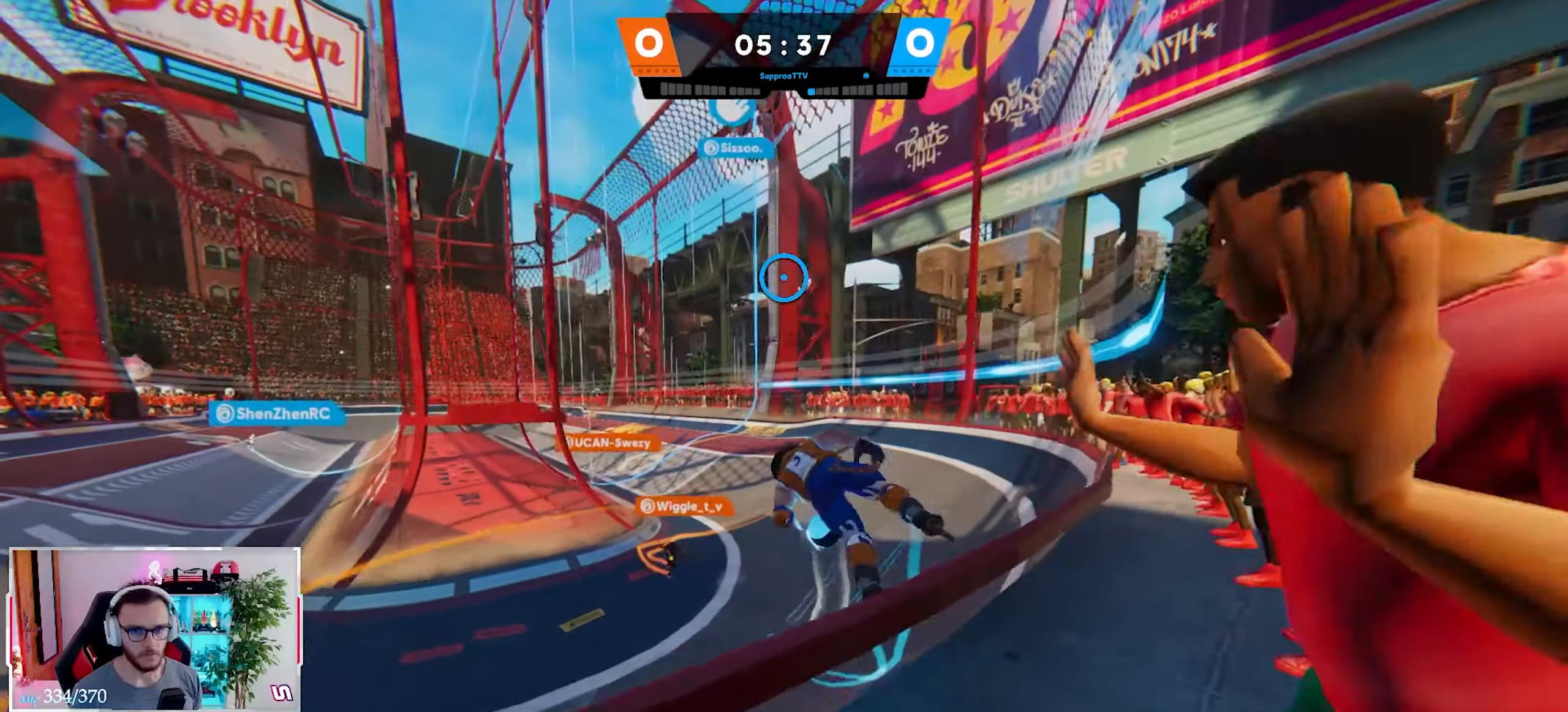
{"buttons": ["A"], "left_stick": "right", "right_stick": "up", "events": [[33, "right_stick", "center"], [150, "right_stick", "right"], [250, "R2", "up"], [417, "A", "down"], [483, "right_stick", "up"]]}